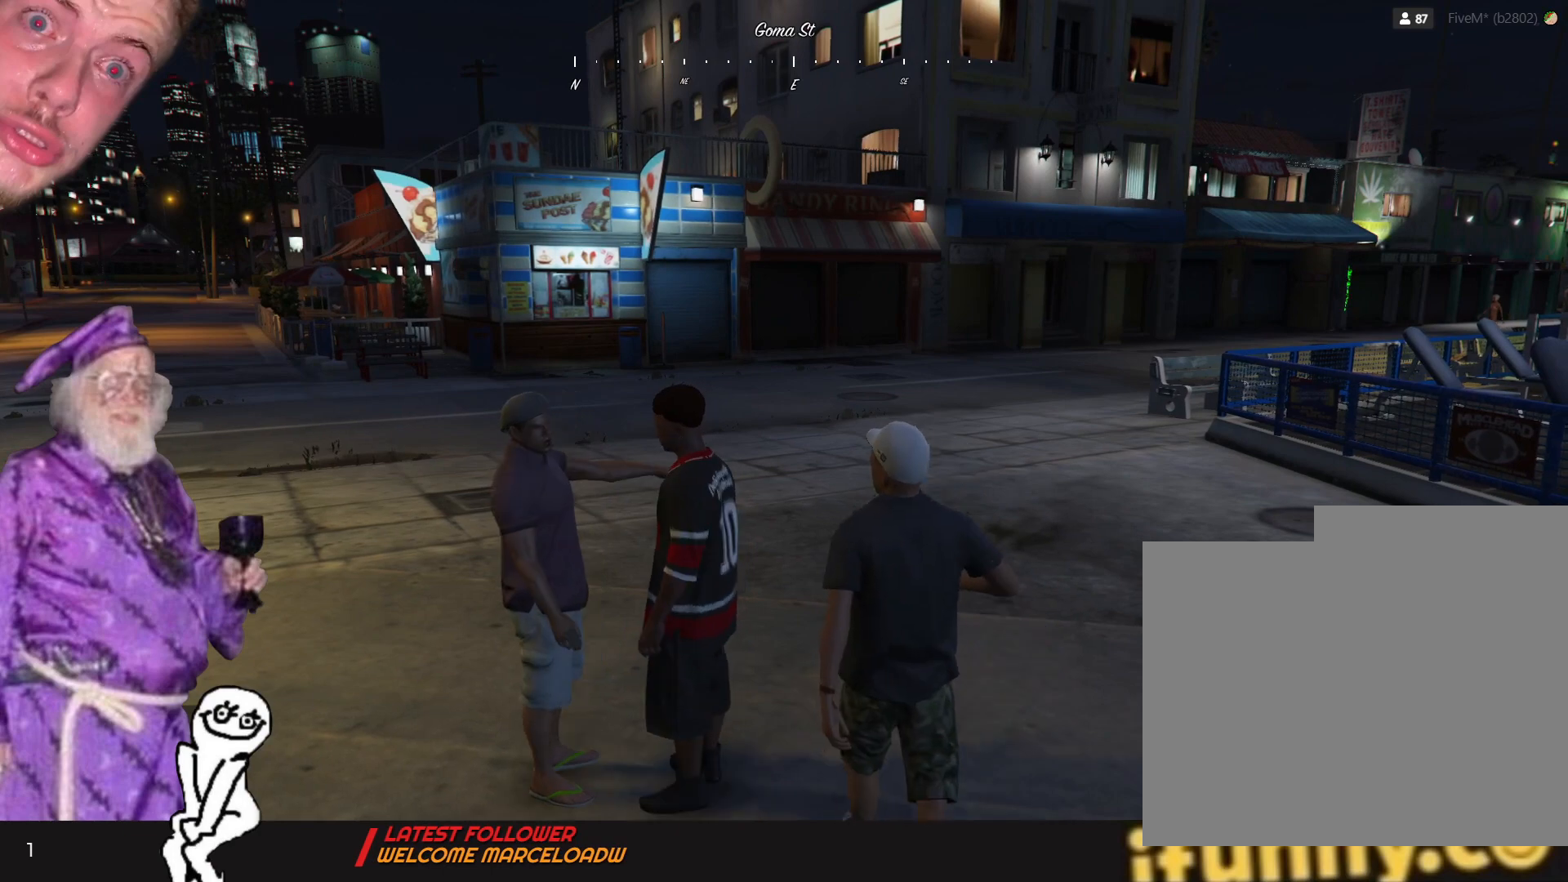
Gameplay with keyboard and mouse; each line is a JSON object with the keys held at the frame after it. "events" lists presses ("down") and releases ("up") of "1", "2", "3", "4", "5", "6", "7", "a", "d", "e", "q", "r", "s", "space" and "w" between this image and that frame as [ms after this image, input, new state], when the widget could be followed in between. No other keys are recorded. Mouse buttons are not recorded. Not read: mouse_move.
{"keys": [], "events": []}
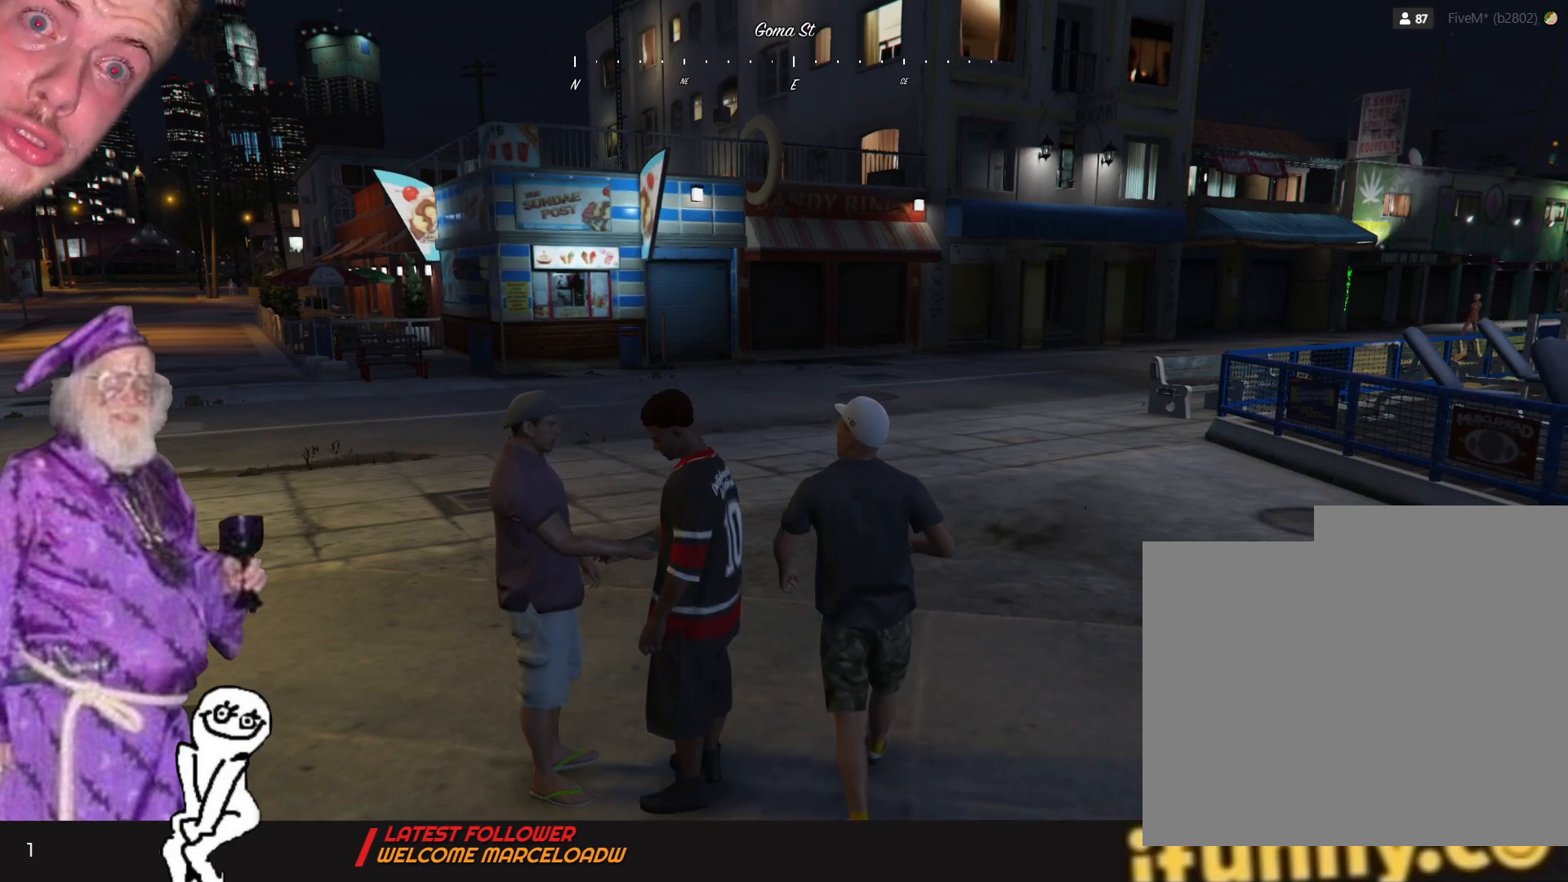
{"keys": [], "events": []}
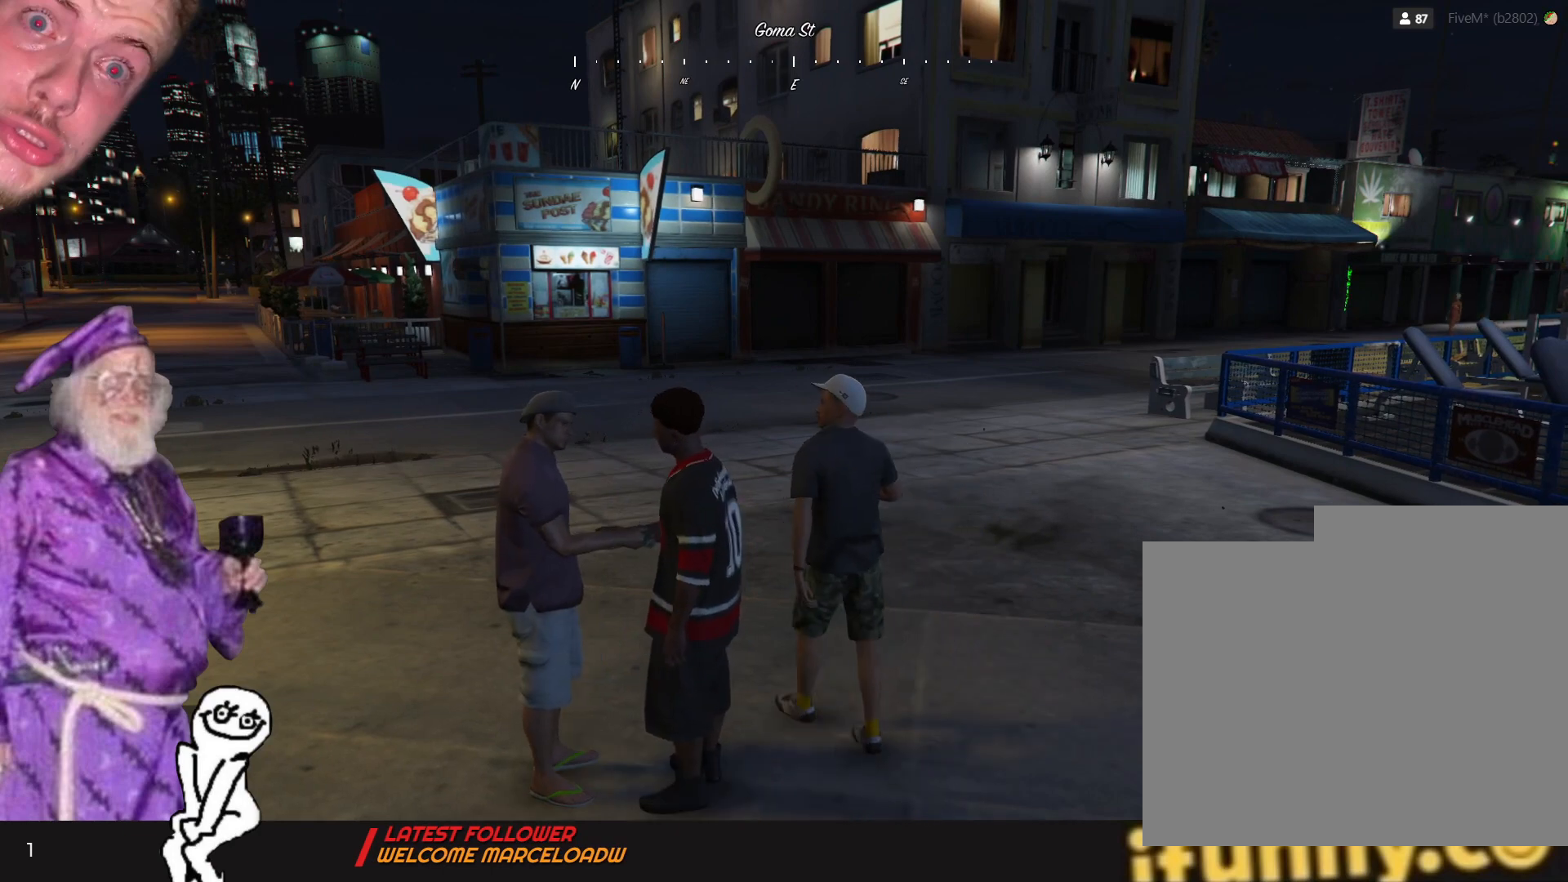
{"keys": [], "events": []}
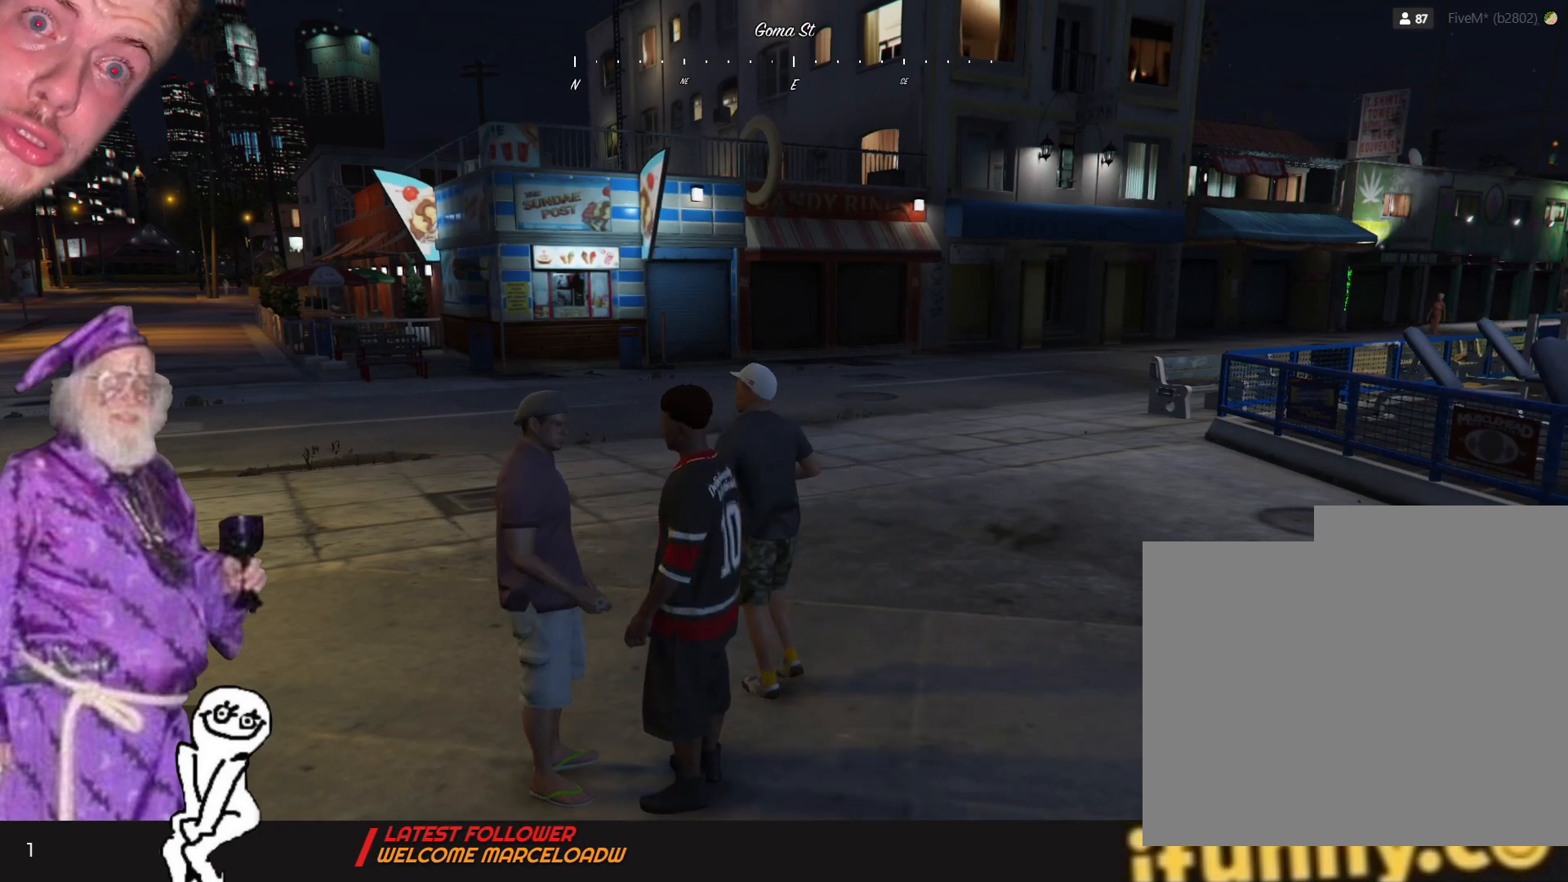
{"keys": [], "events": []}
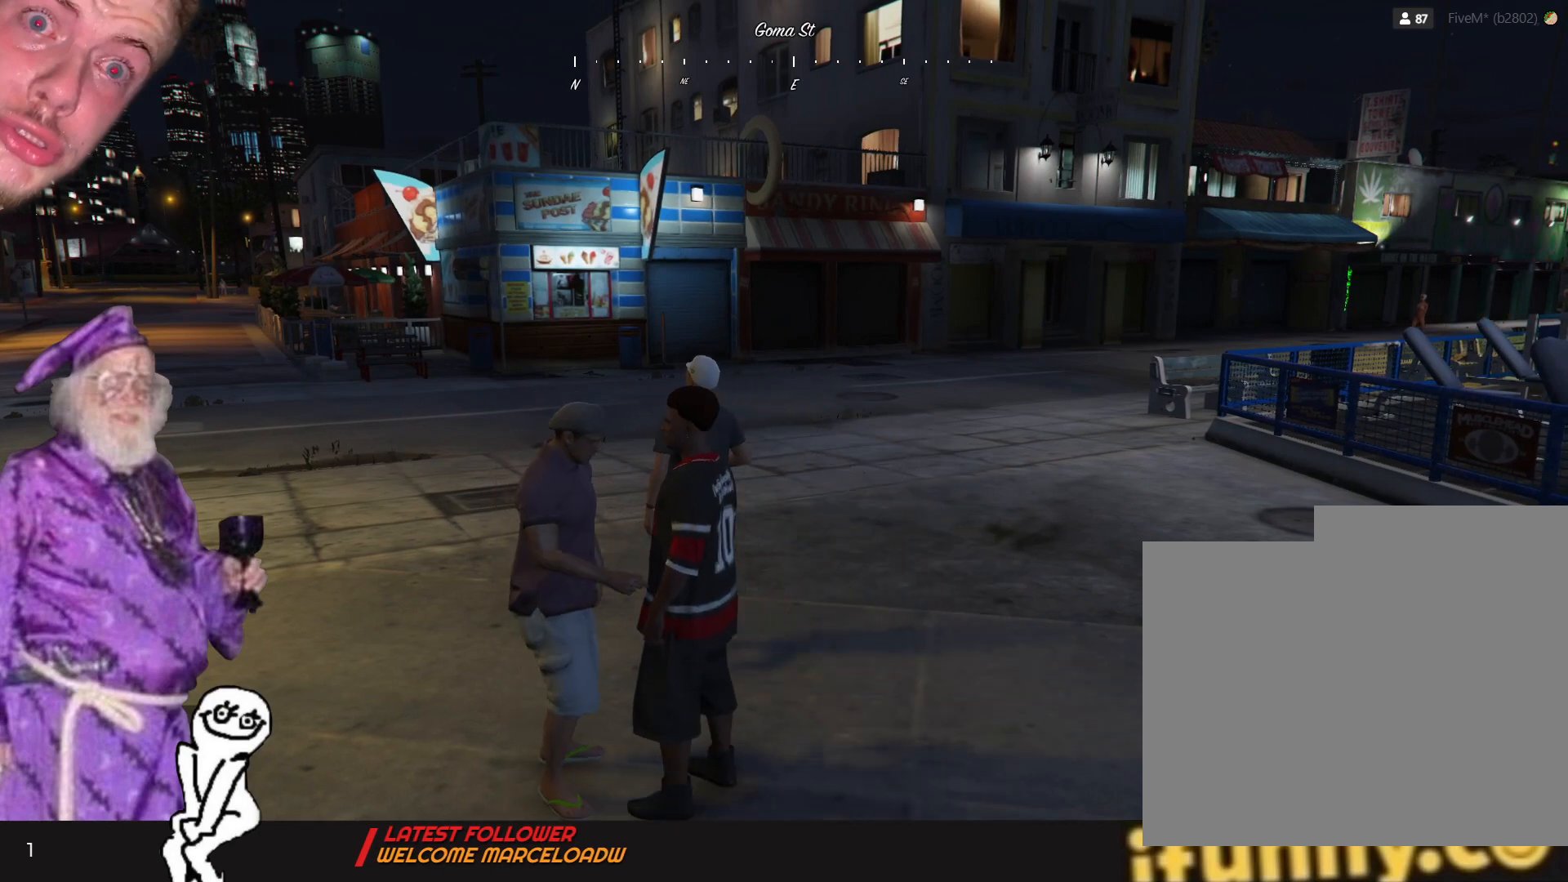
{"keys": [], "events": []}
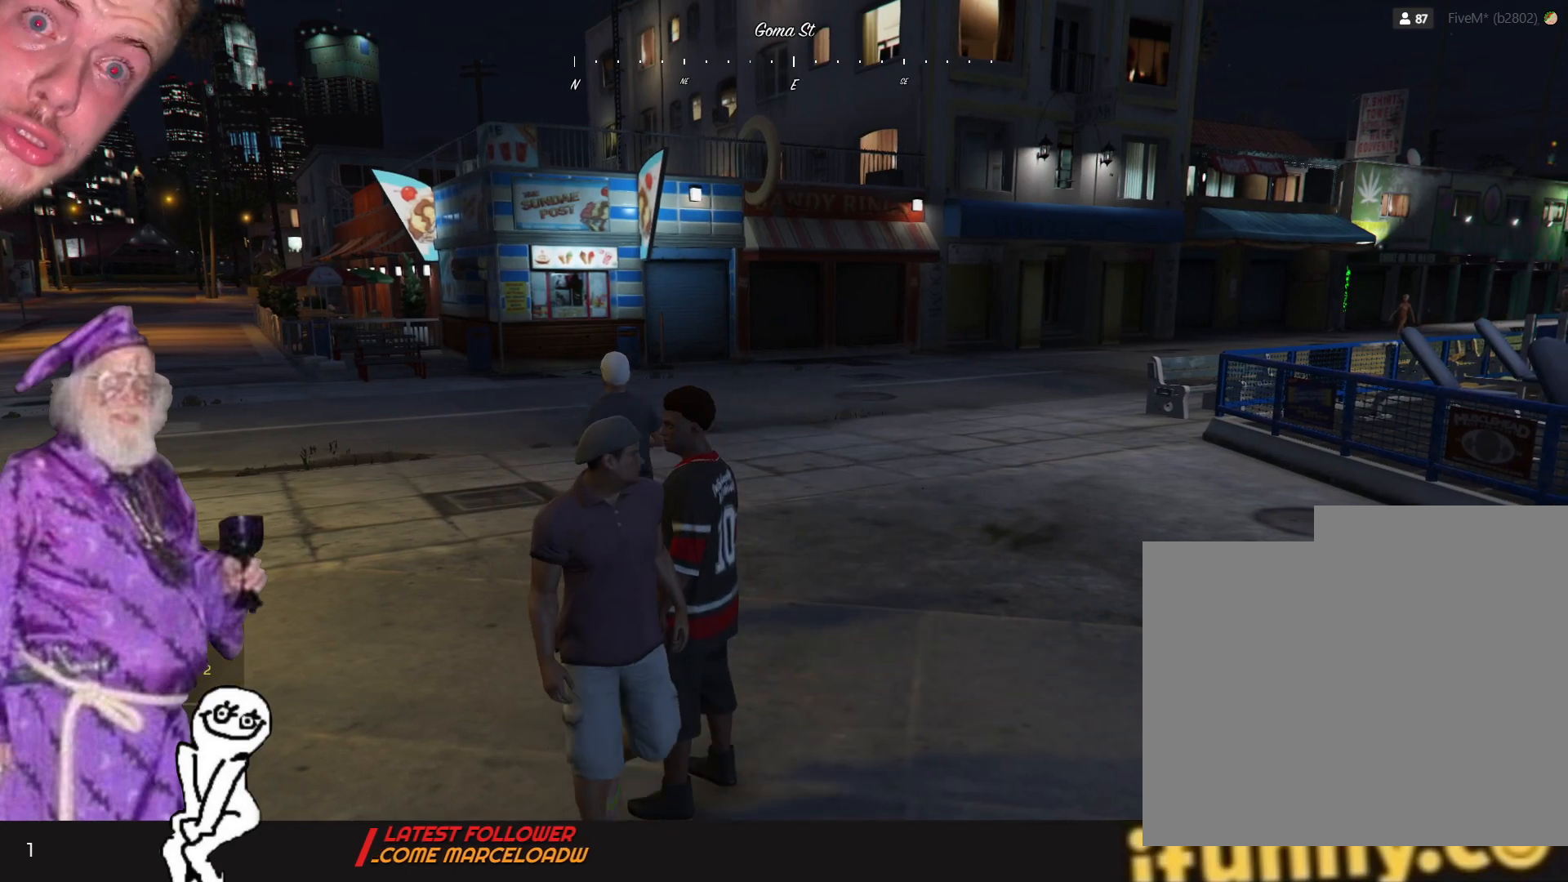
{"keys": [], "events": []}
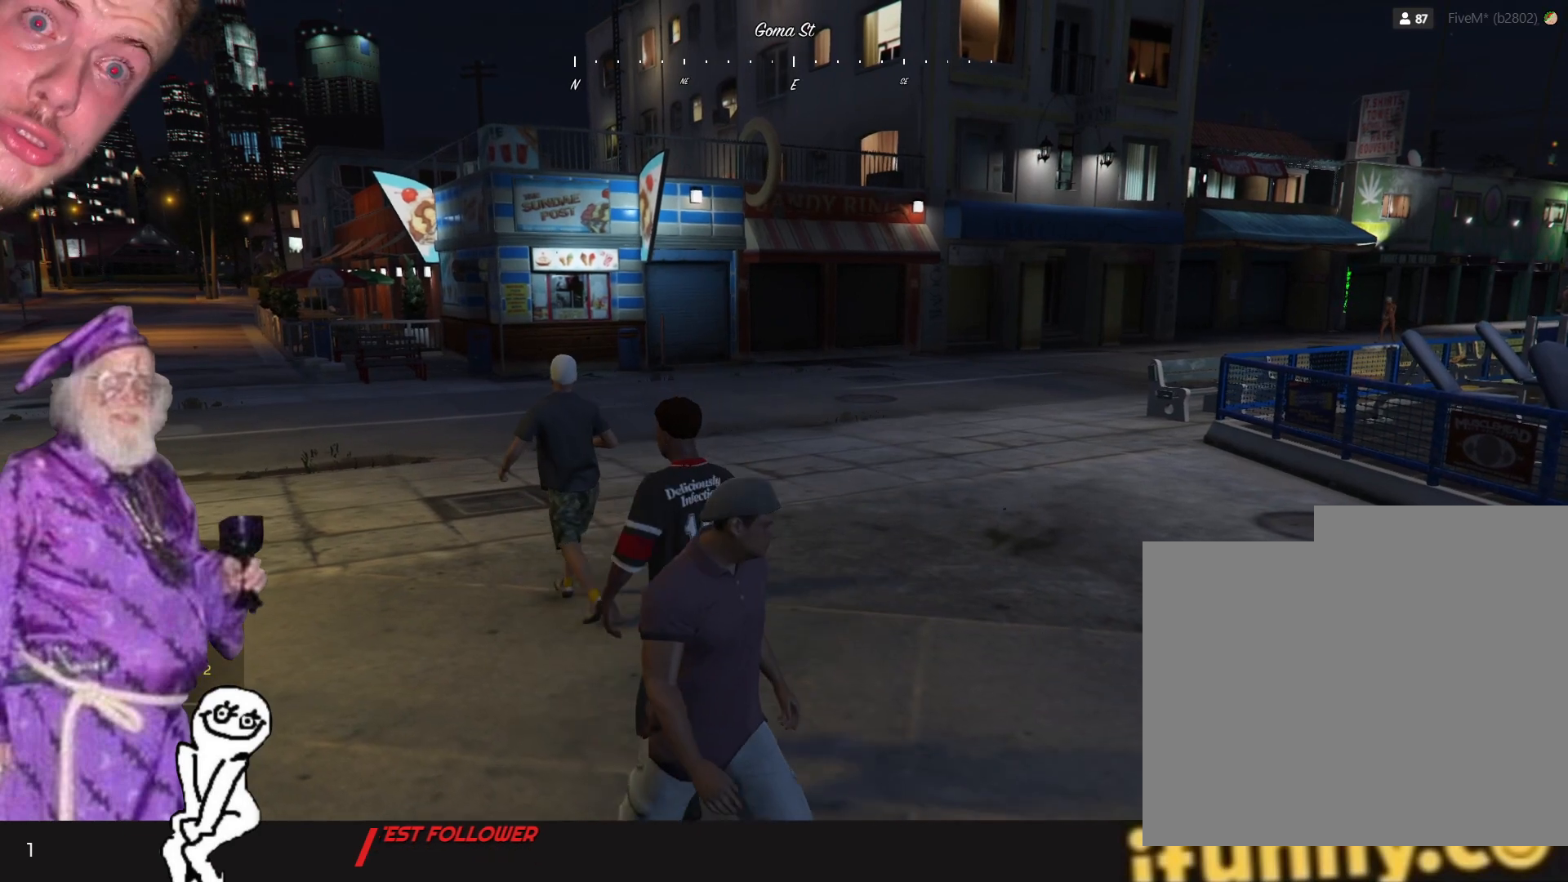
{"keys": ["q"], "events": [[234, "q", "down"]]}
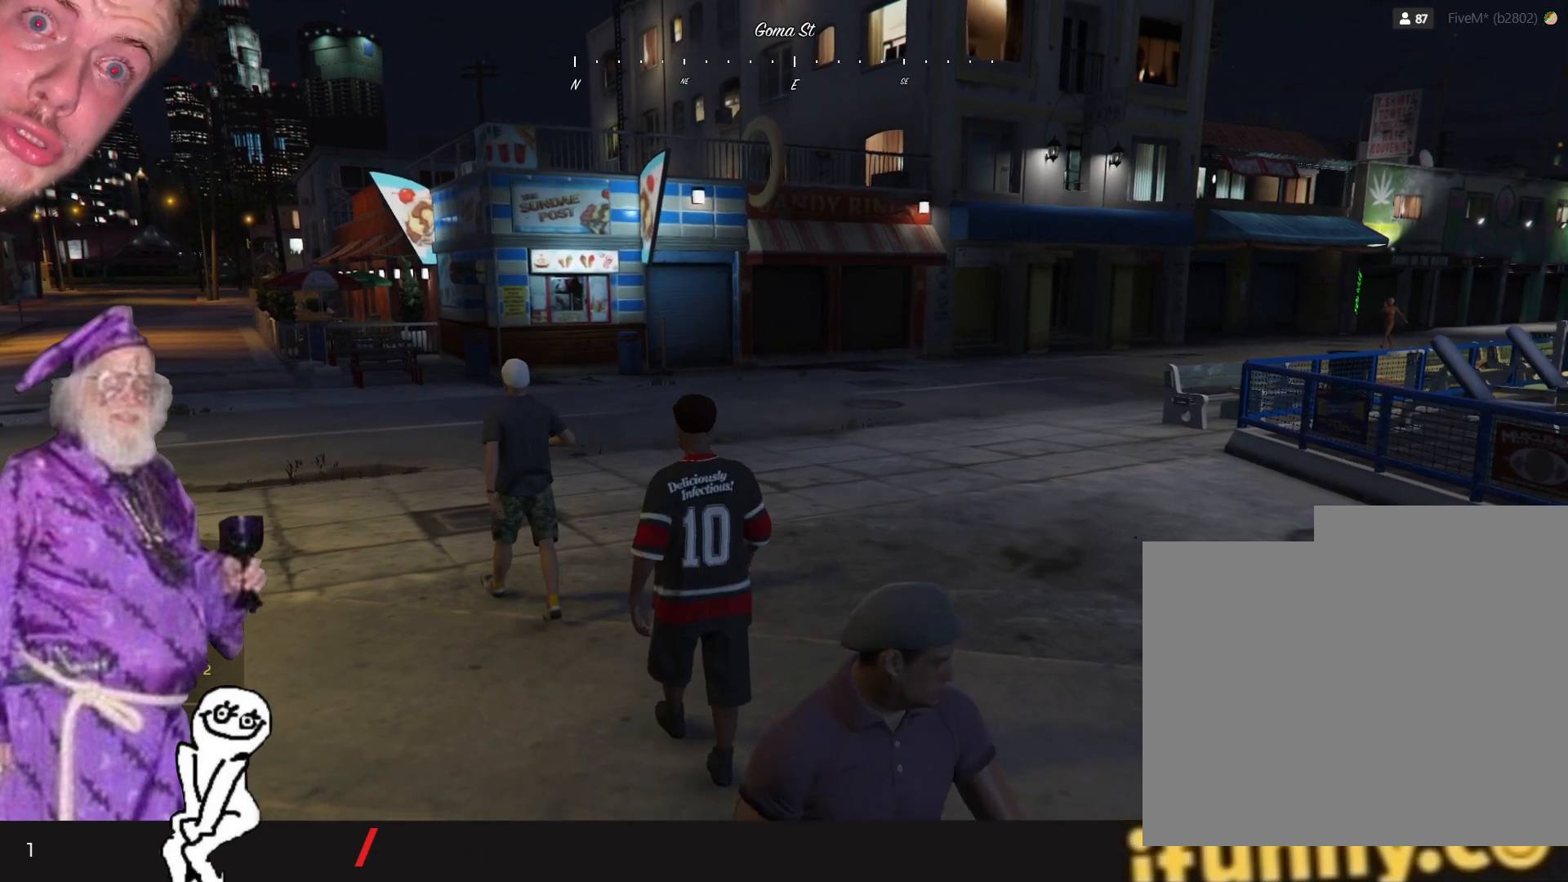
{"keys": ["q"], "events": []}
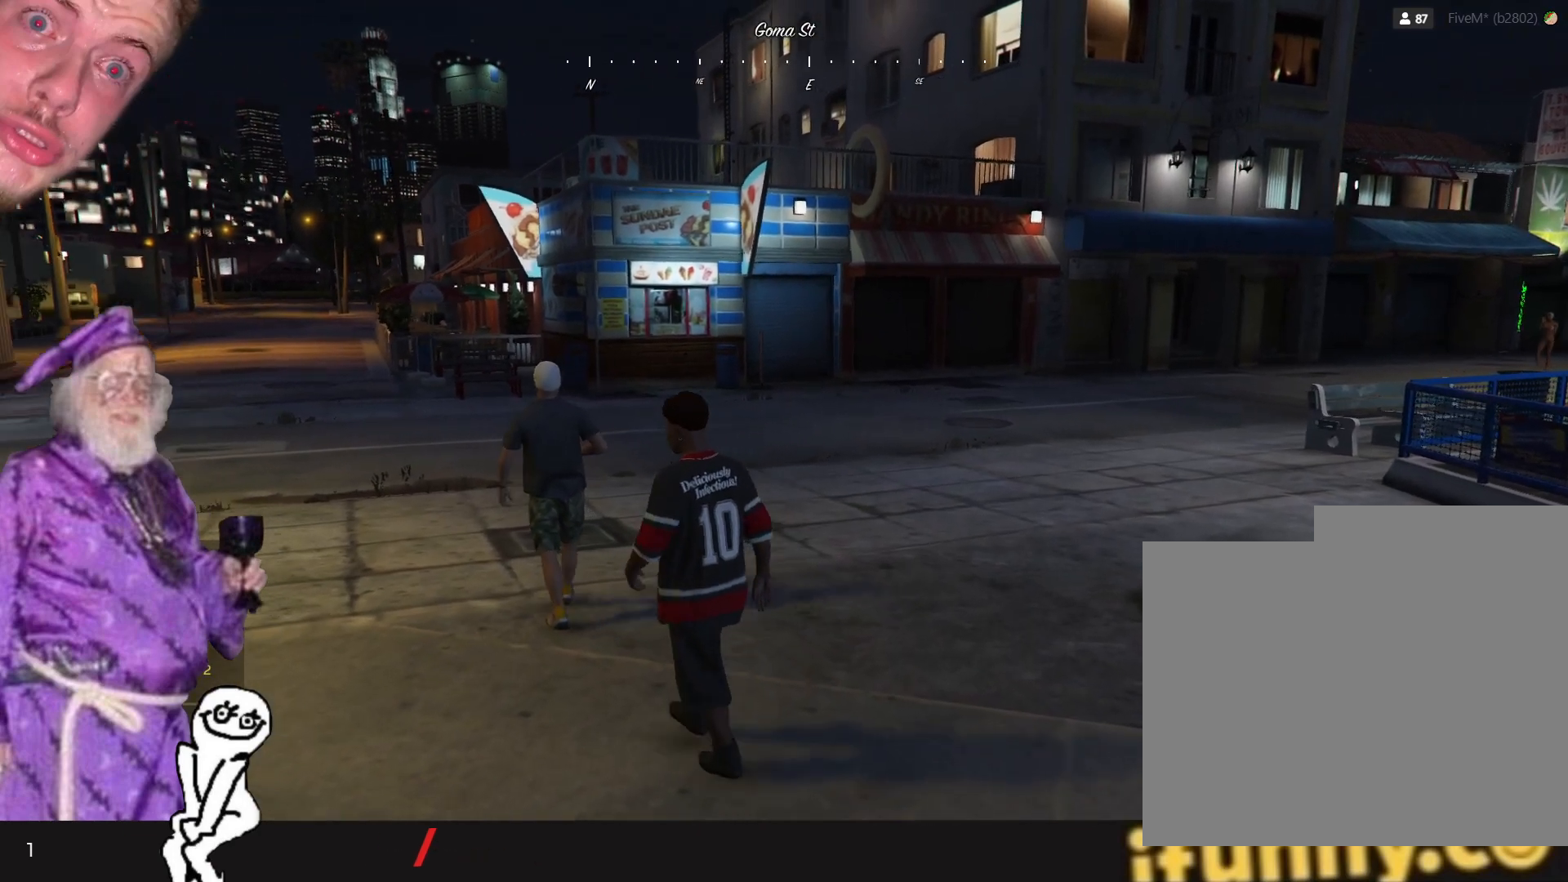
{"keys": ["q"], "events": []}
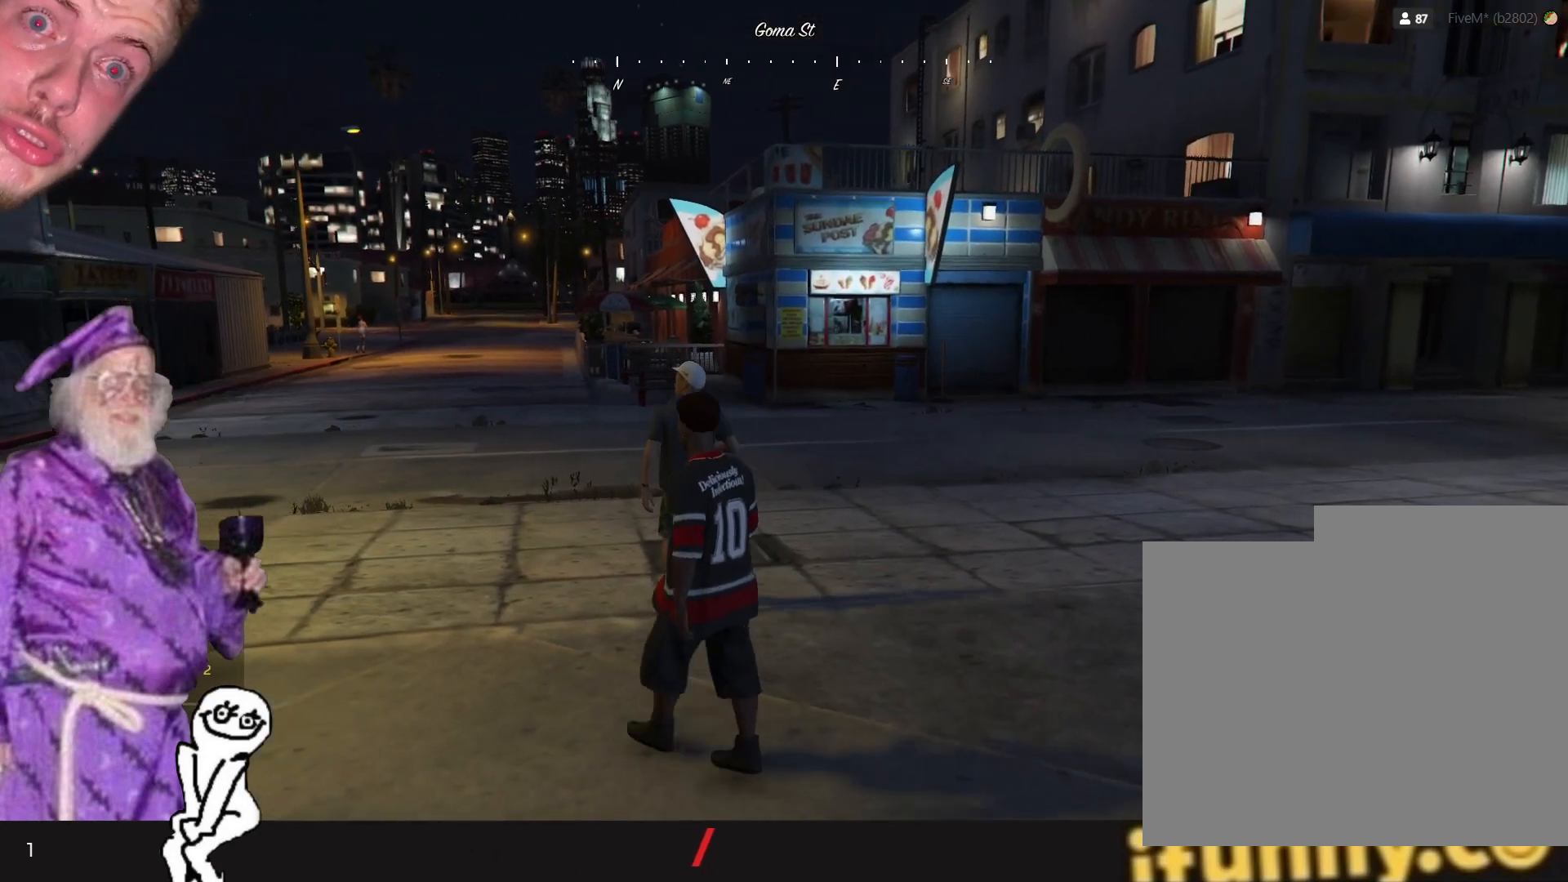
{"keys": ["q"], "events": []}
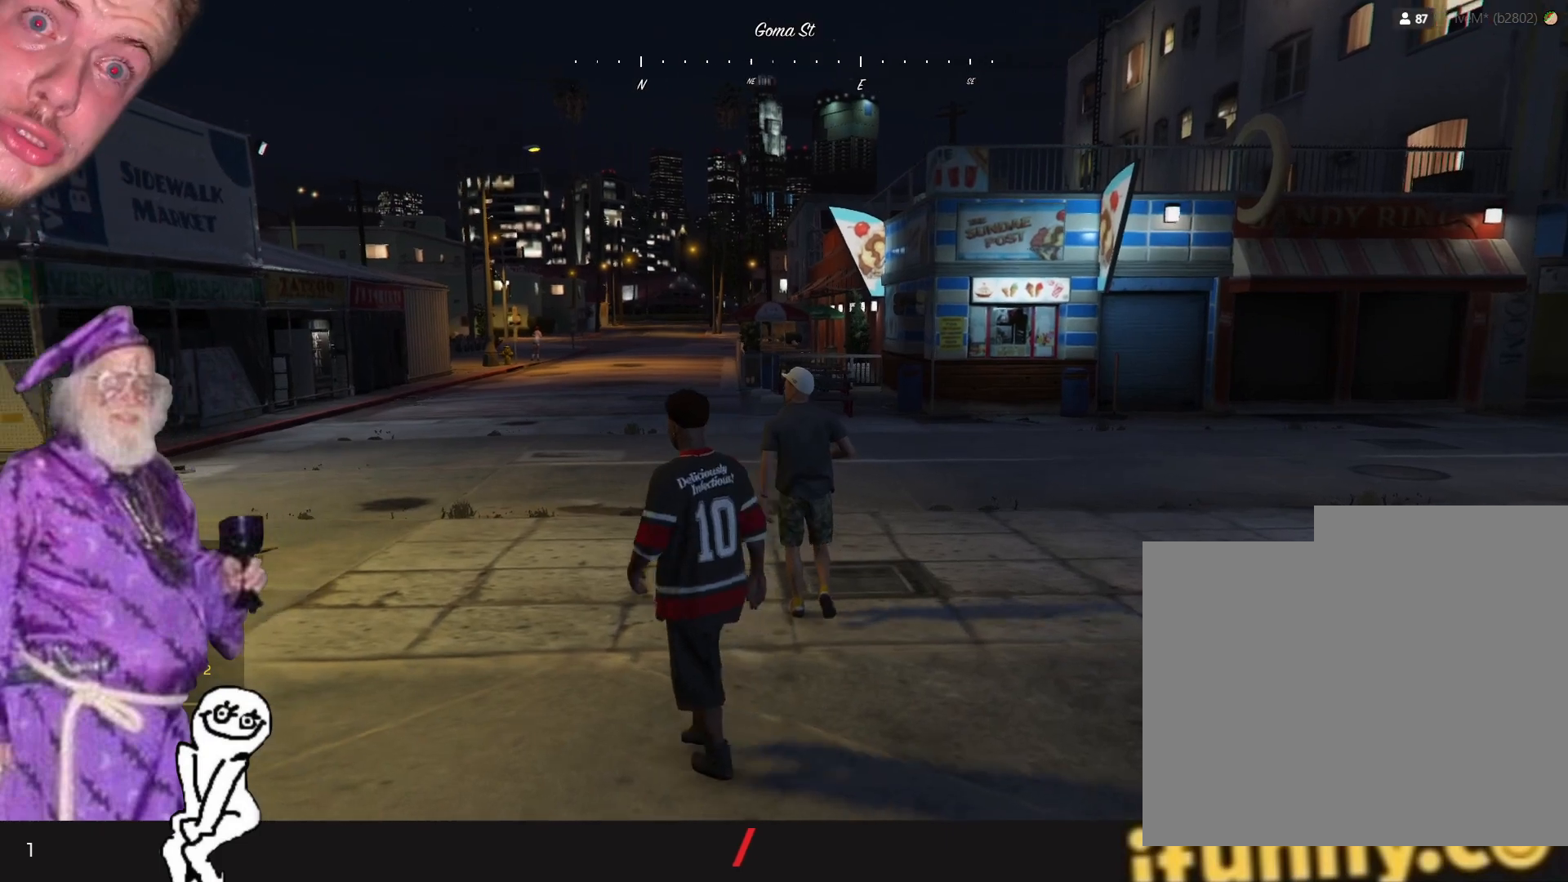
{"keys": ["q"], "events": []}
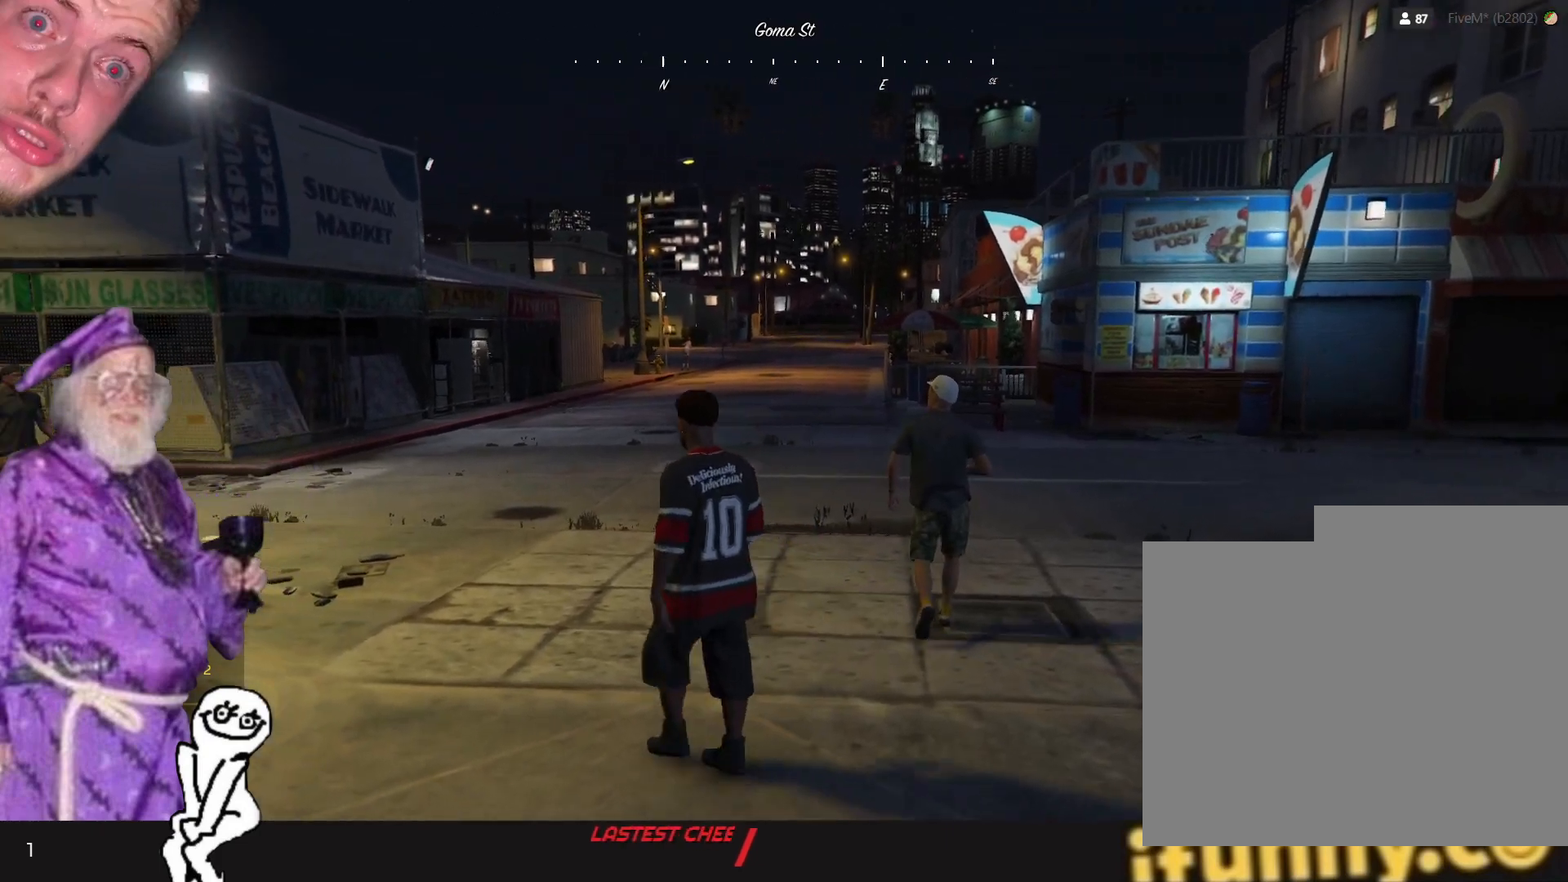
{"keys": [], "events": [[234, "q", "up"]]}
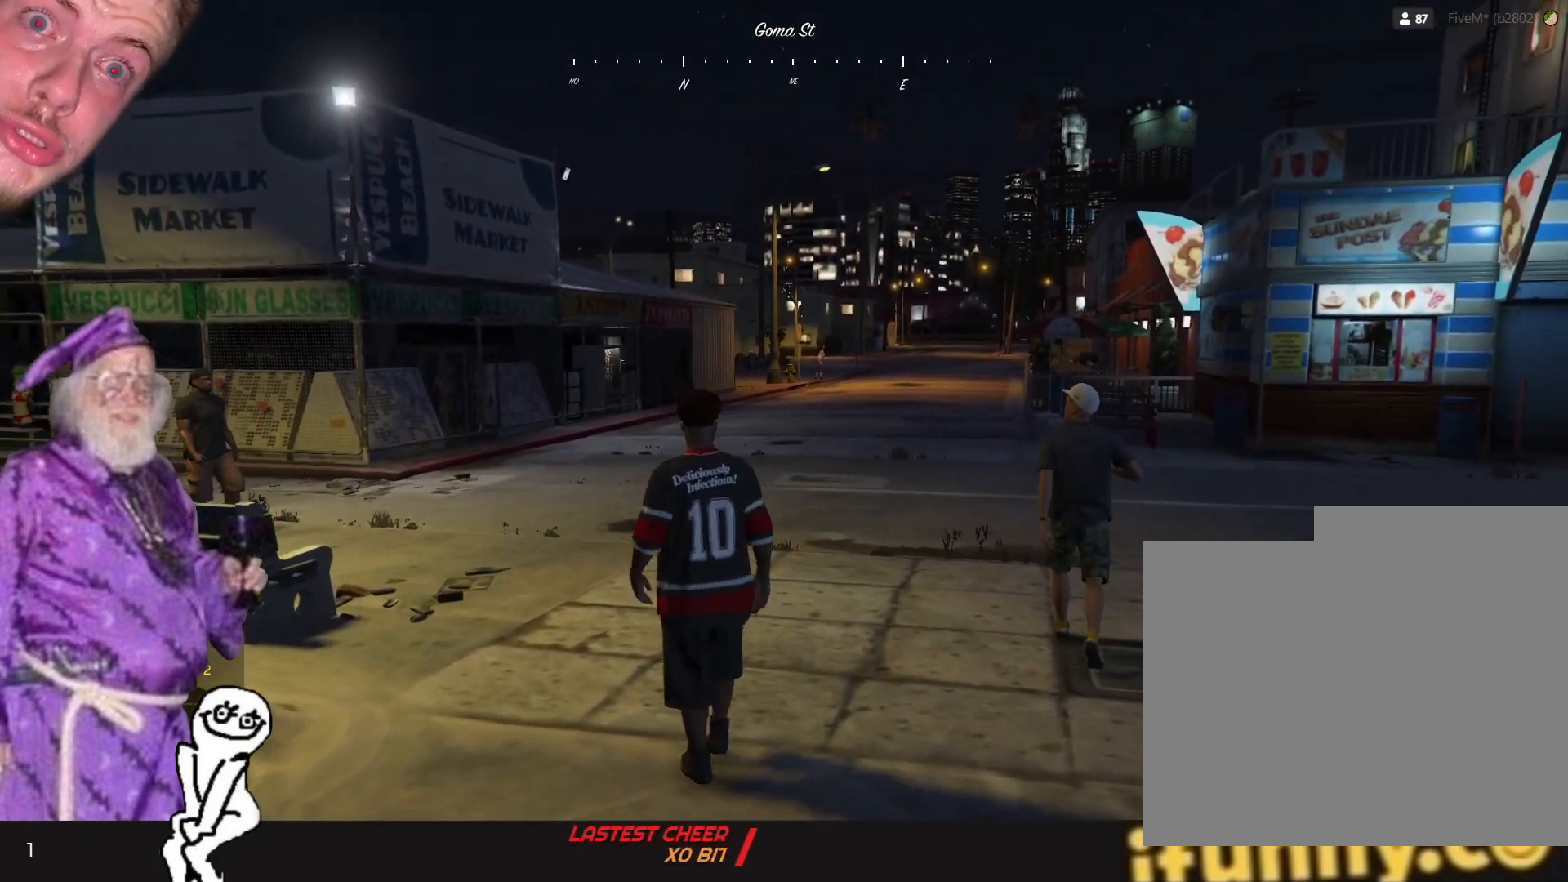
{"keys": [], "events": []}
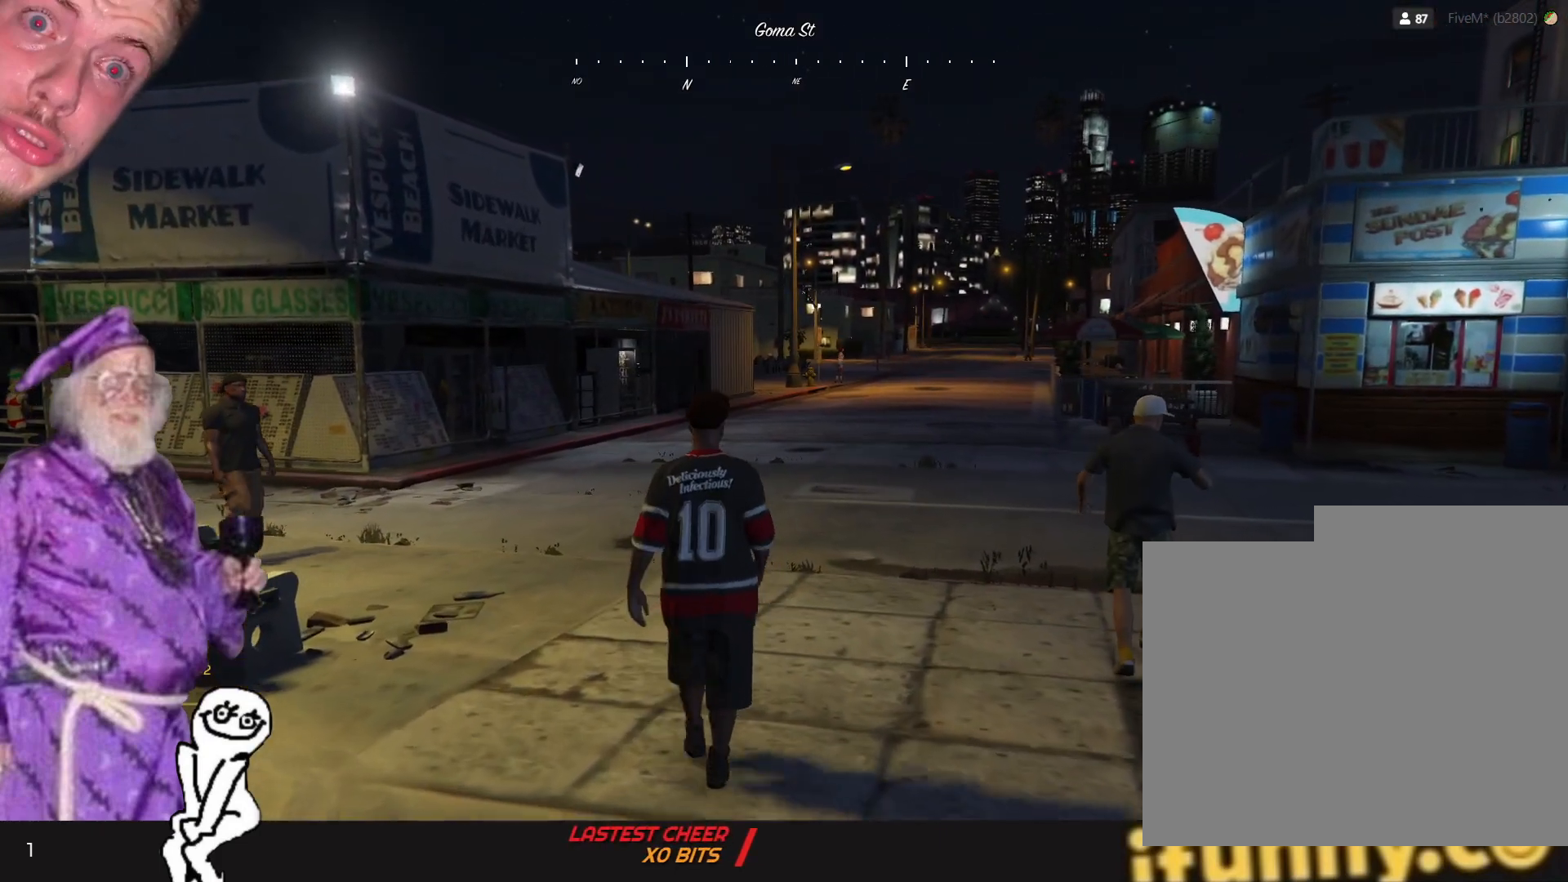
{"keys": [], "events": []}
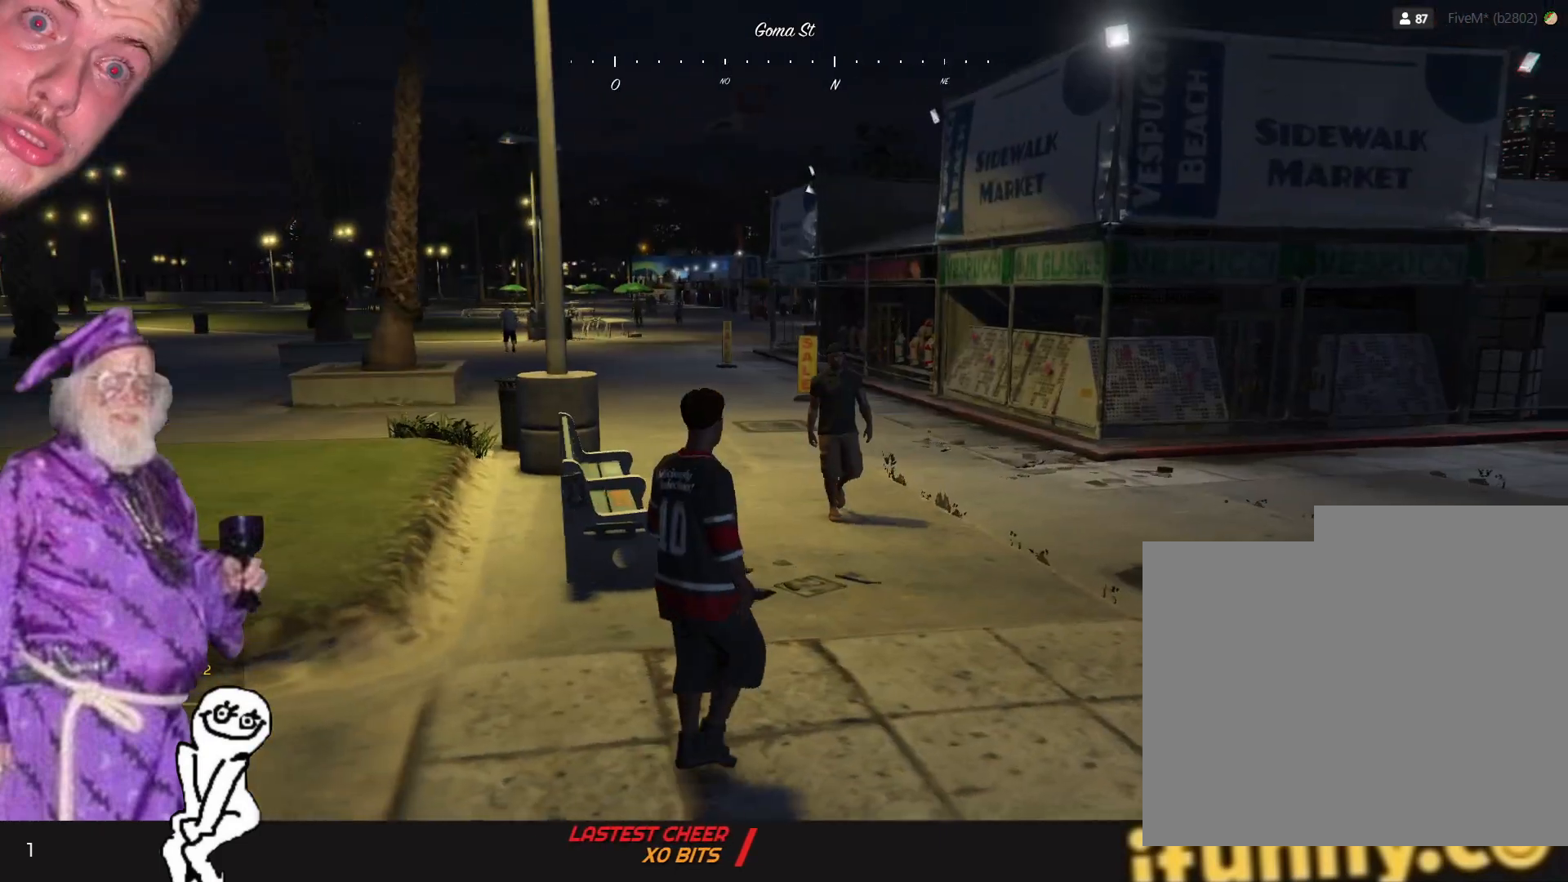
{"keys": [], "events": []}
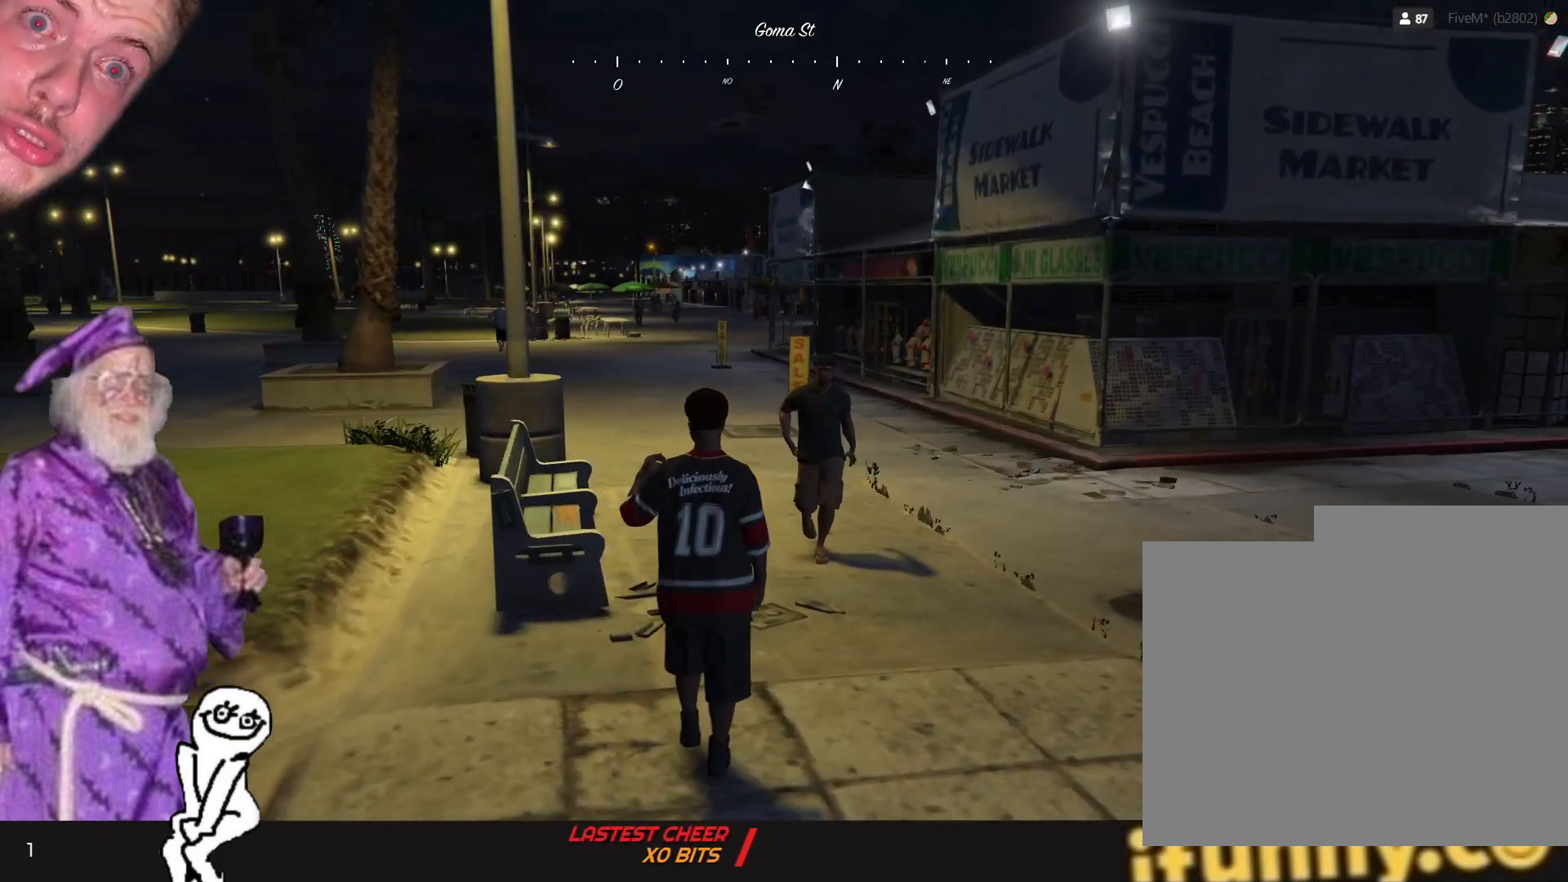
{"keys": [], "events": []}
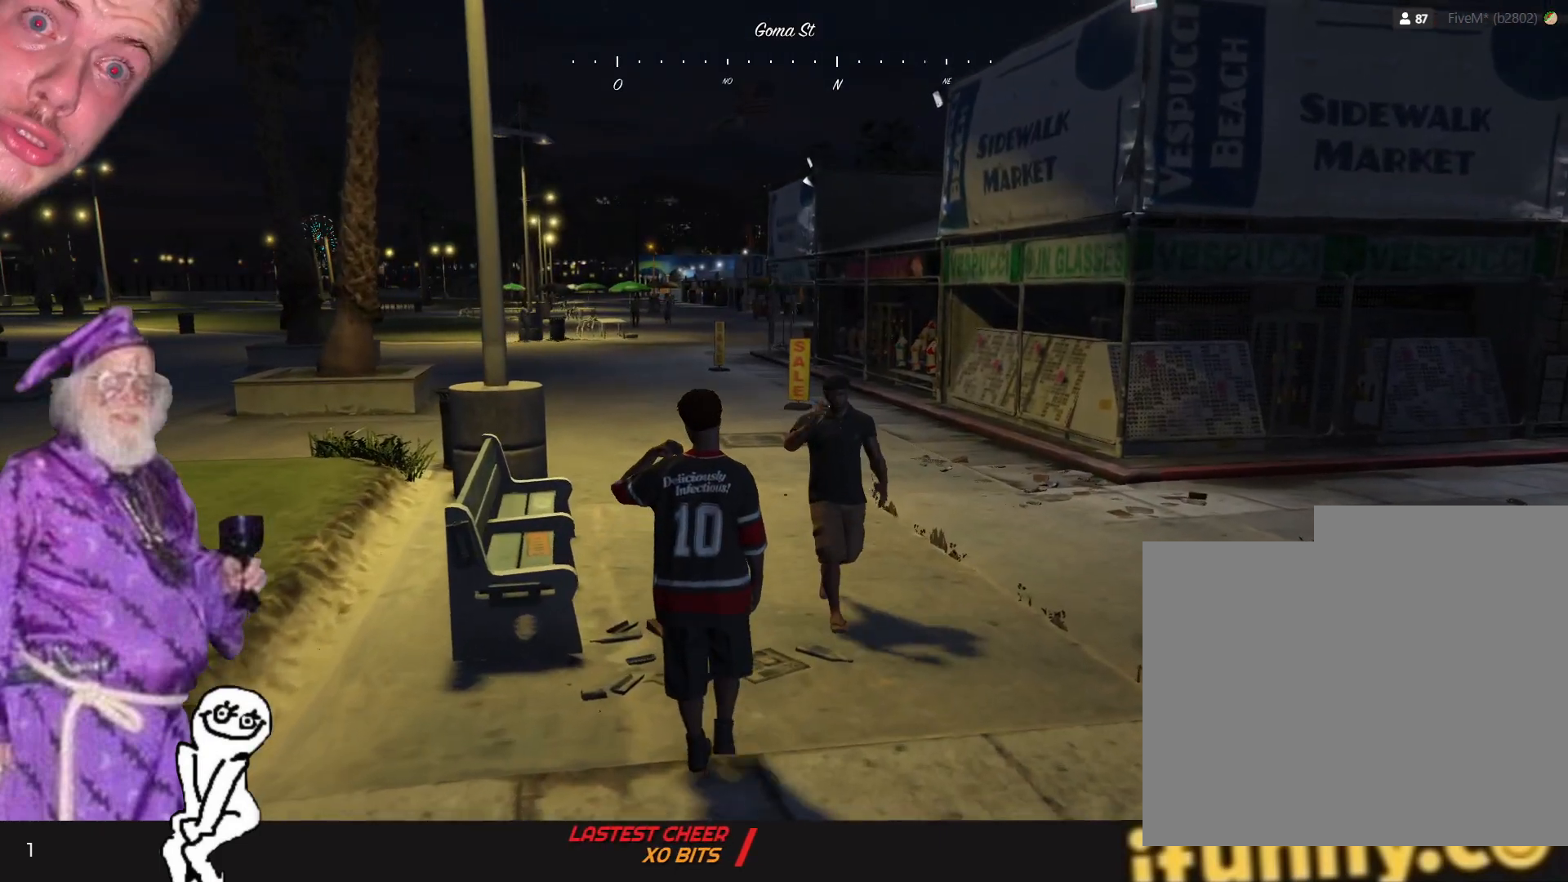
{"keys": [], "events": []}
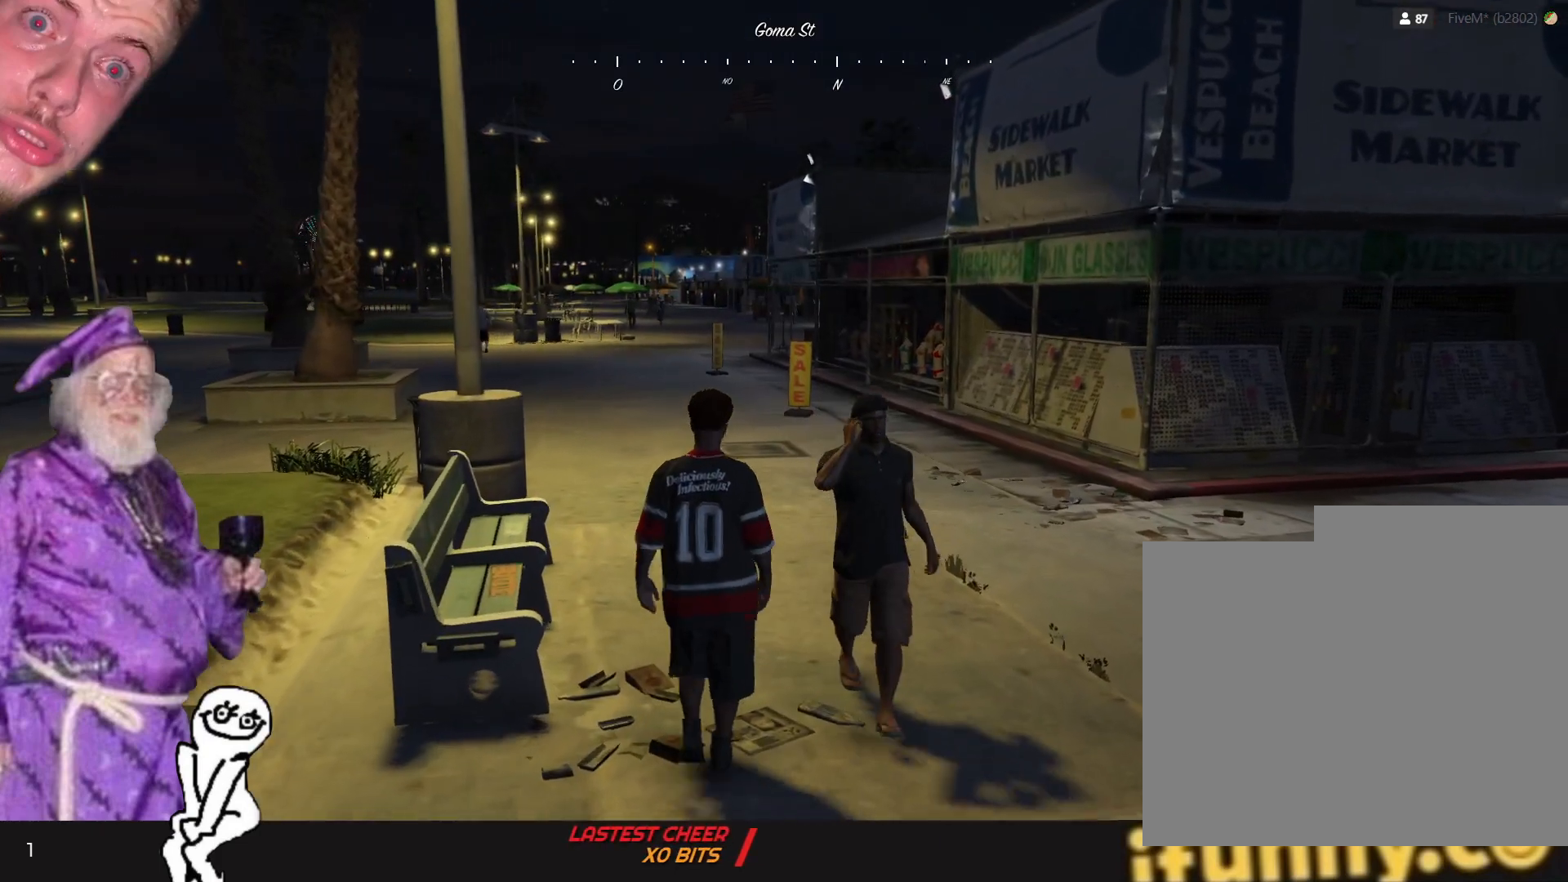
{"keys": [], "events": [[34, "q", "down"], [200, "q", "up"]]}
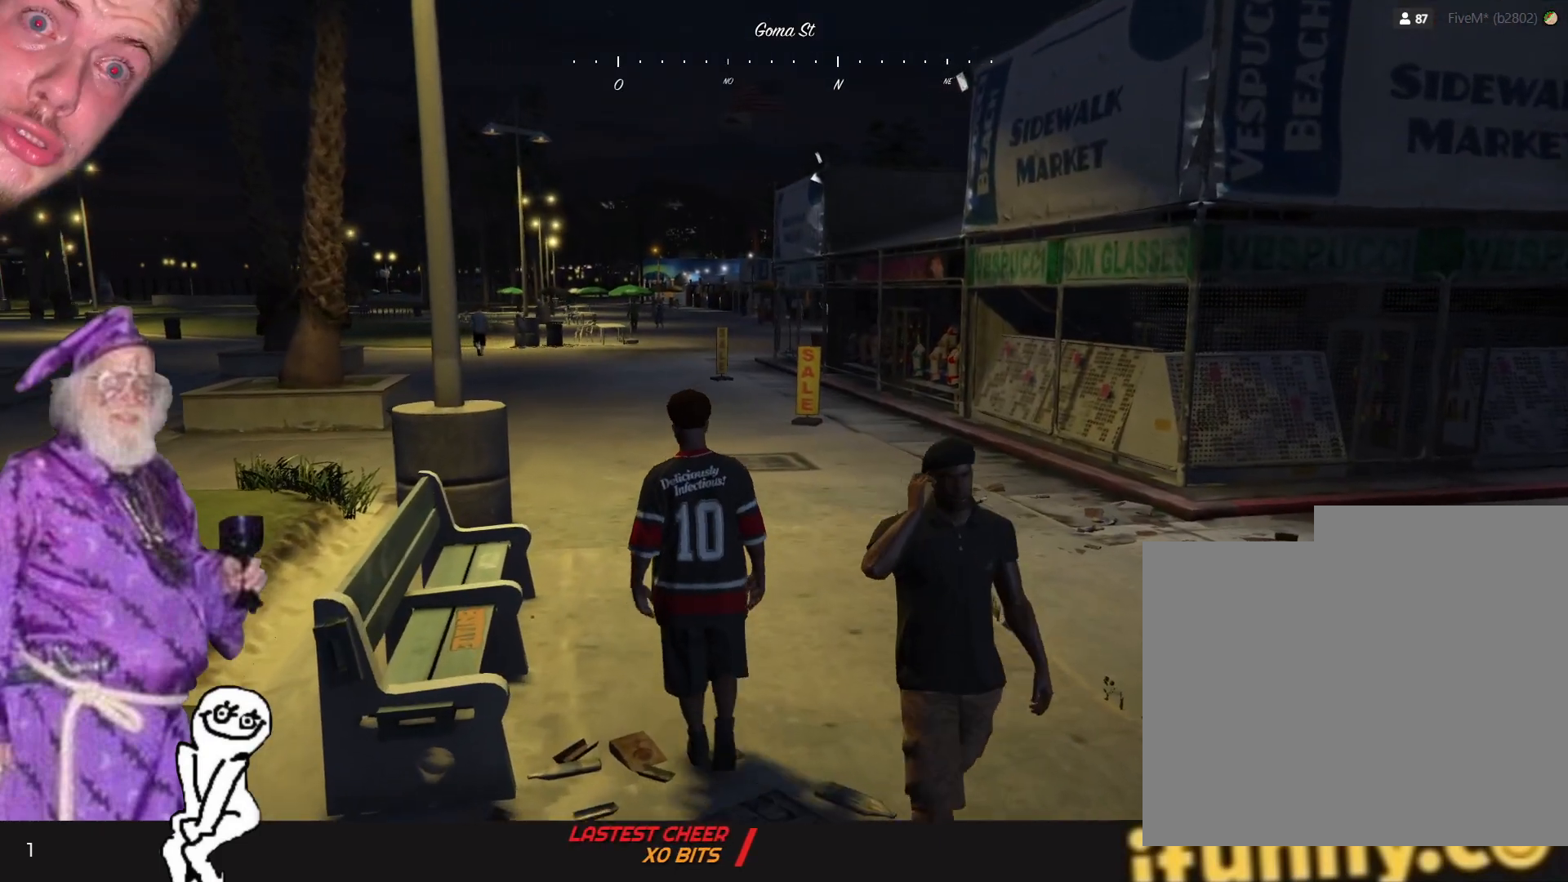
{"keys": [], "events": []}
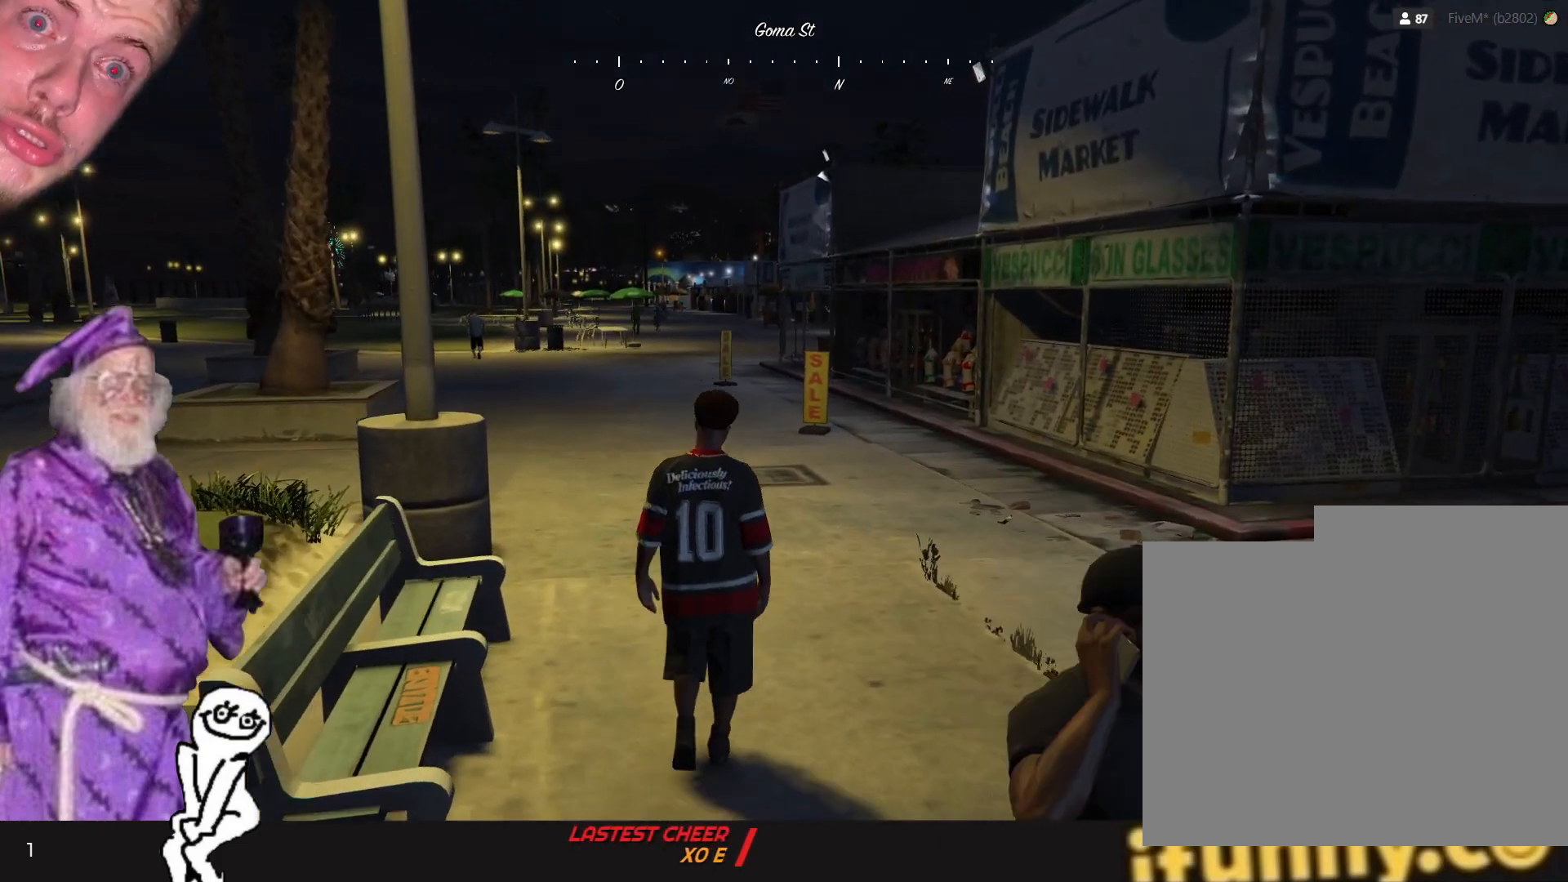
{"keys": [], "events": []}
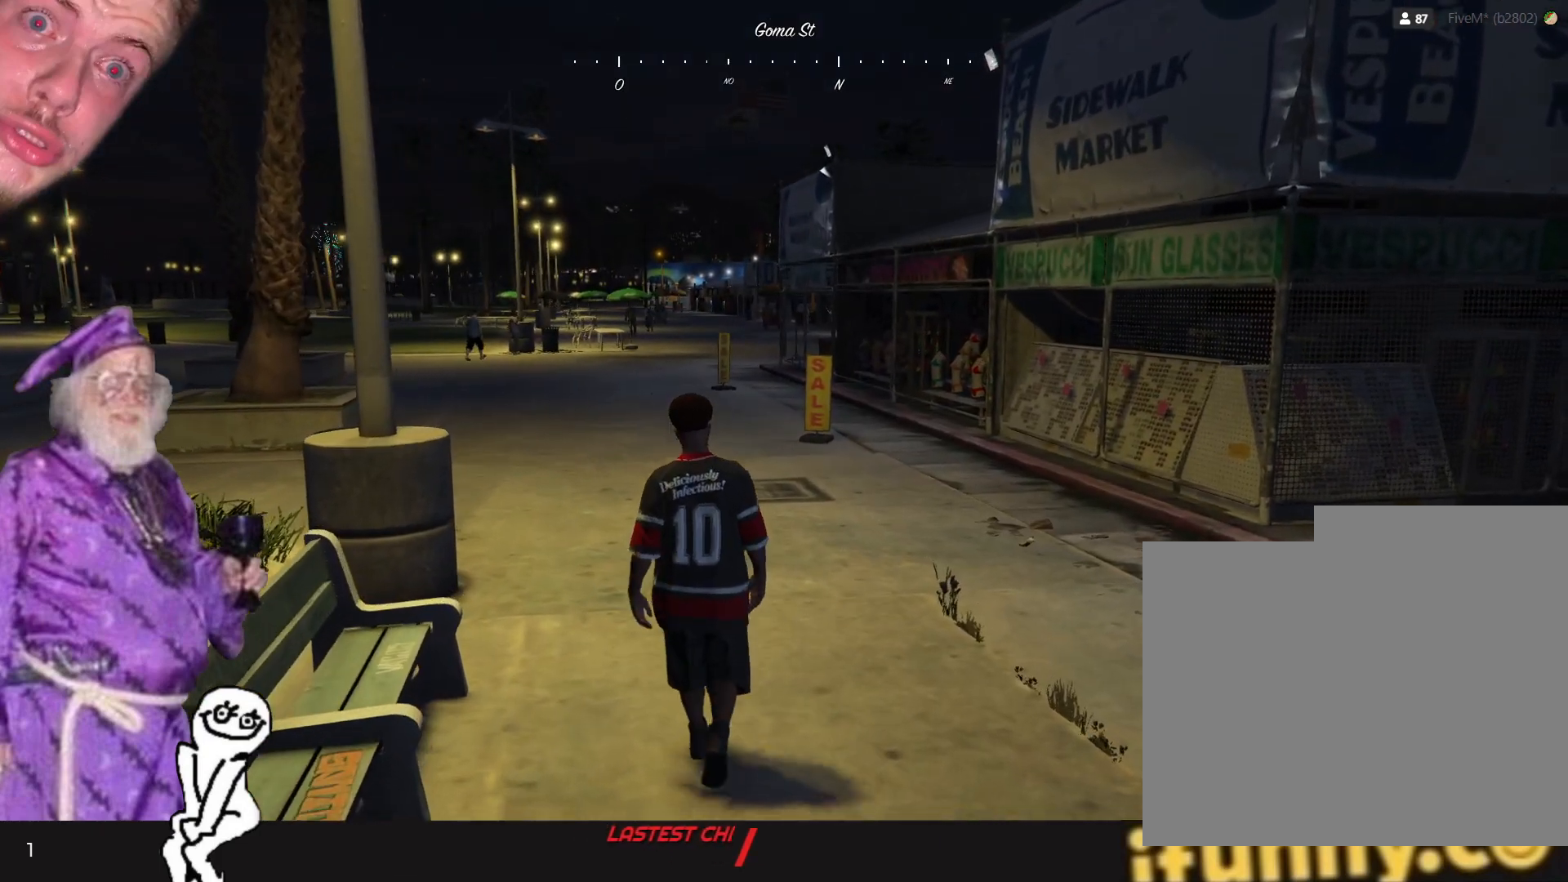
{"keys": [], "events": []}
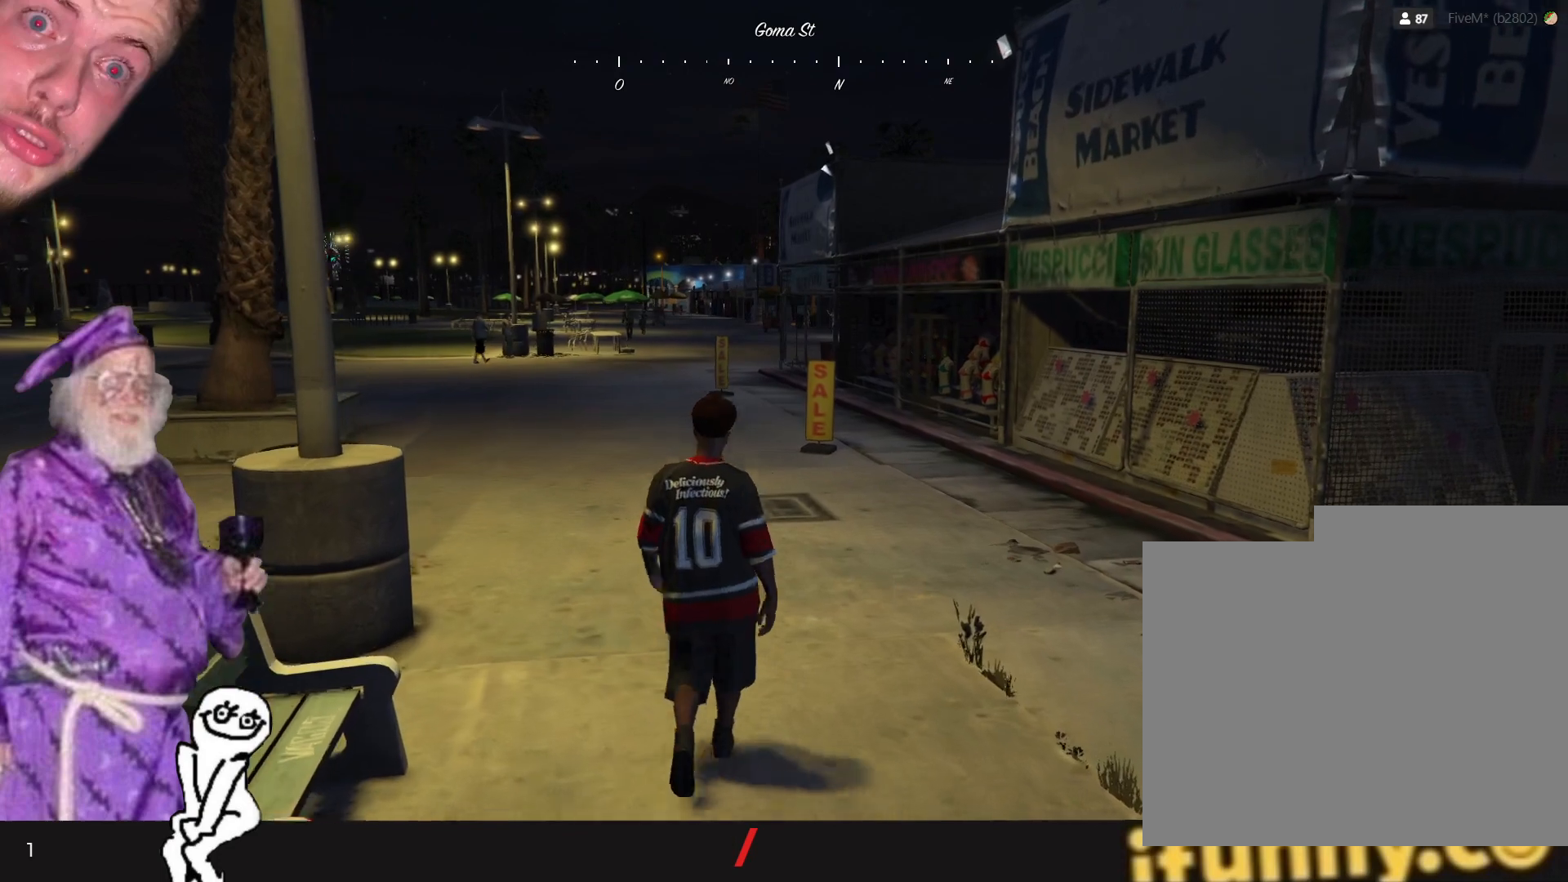
{"keys": [], "events": []}
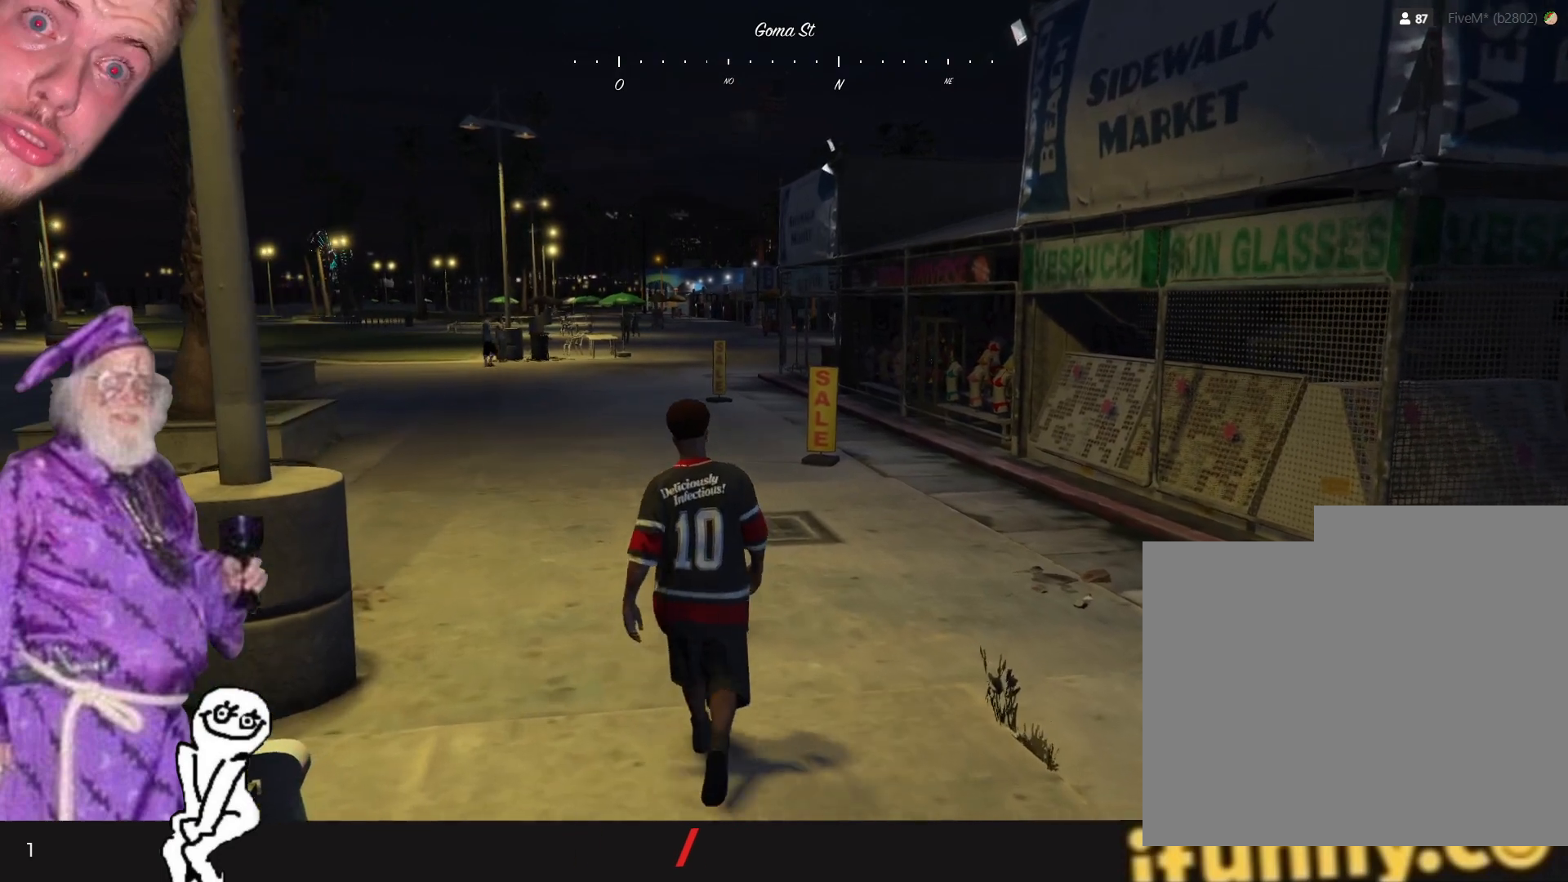
{"keys": [], "events": []}
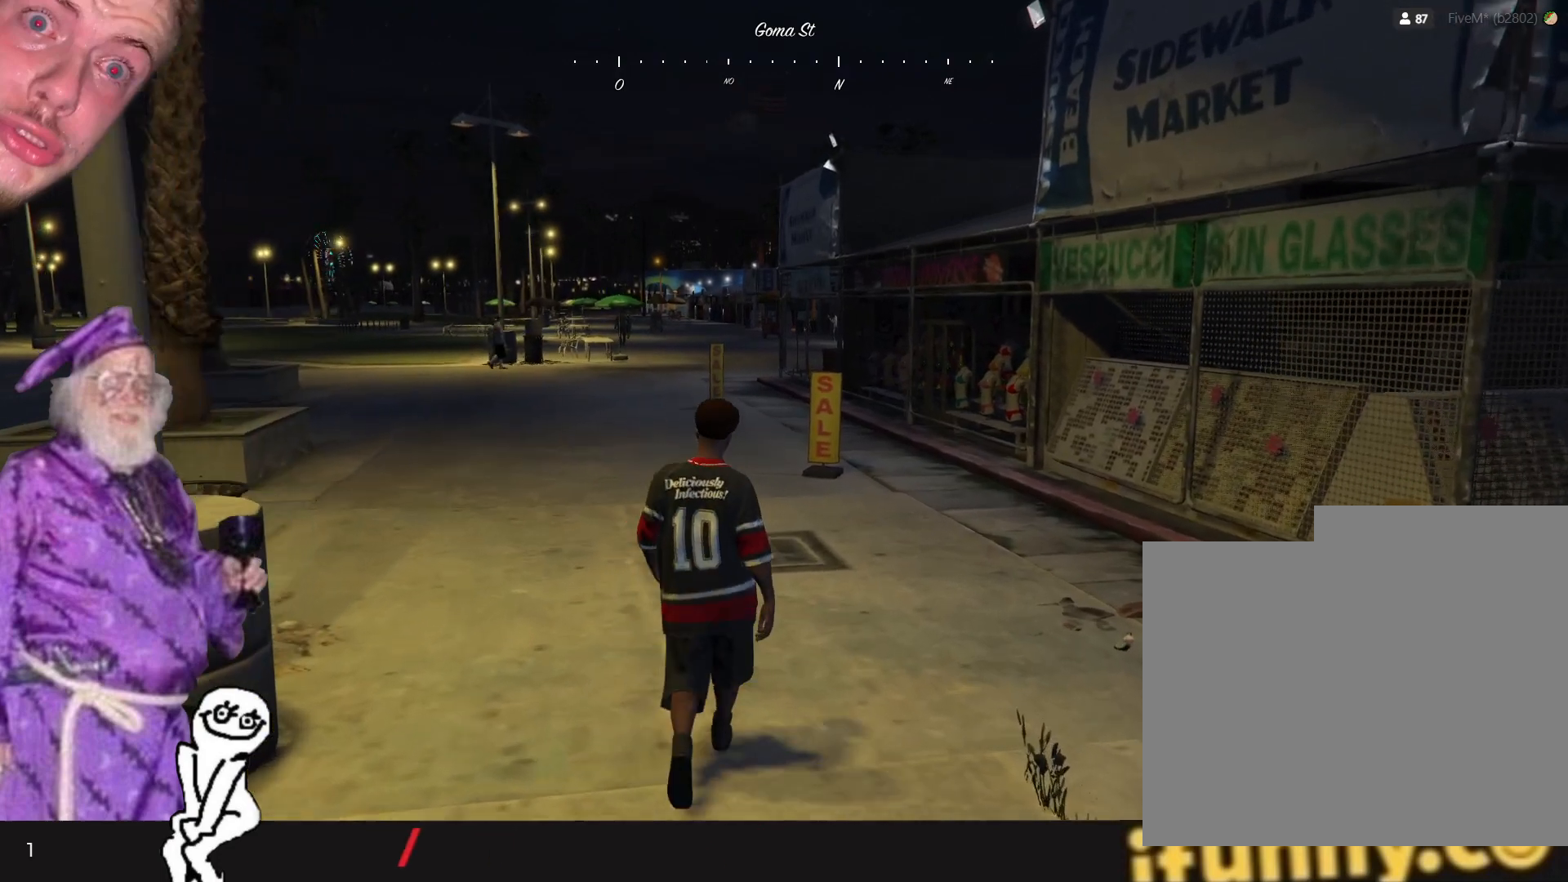
{"keys": ["q"], "events": [[34, "q", "down"]]}
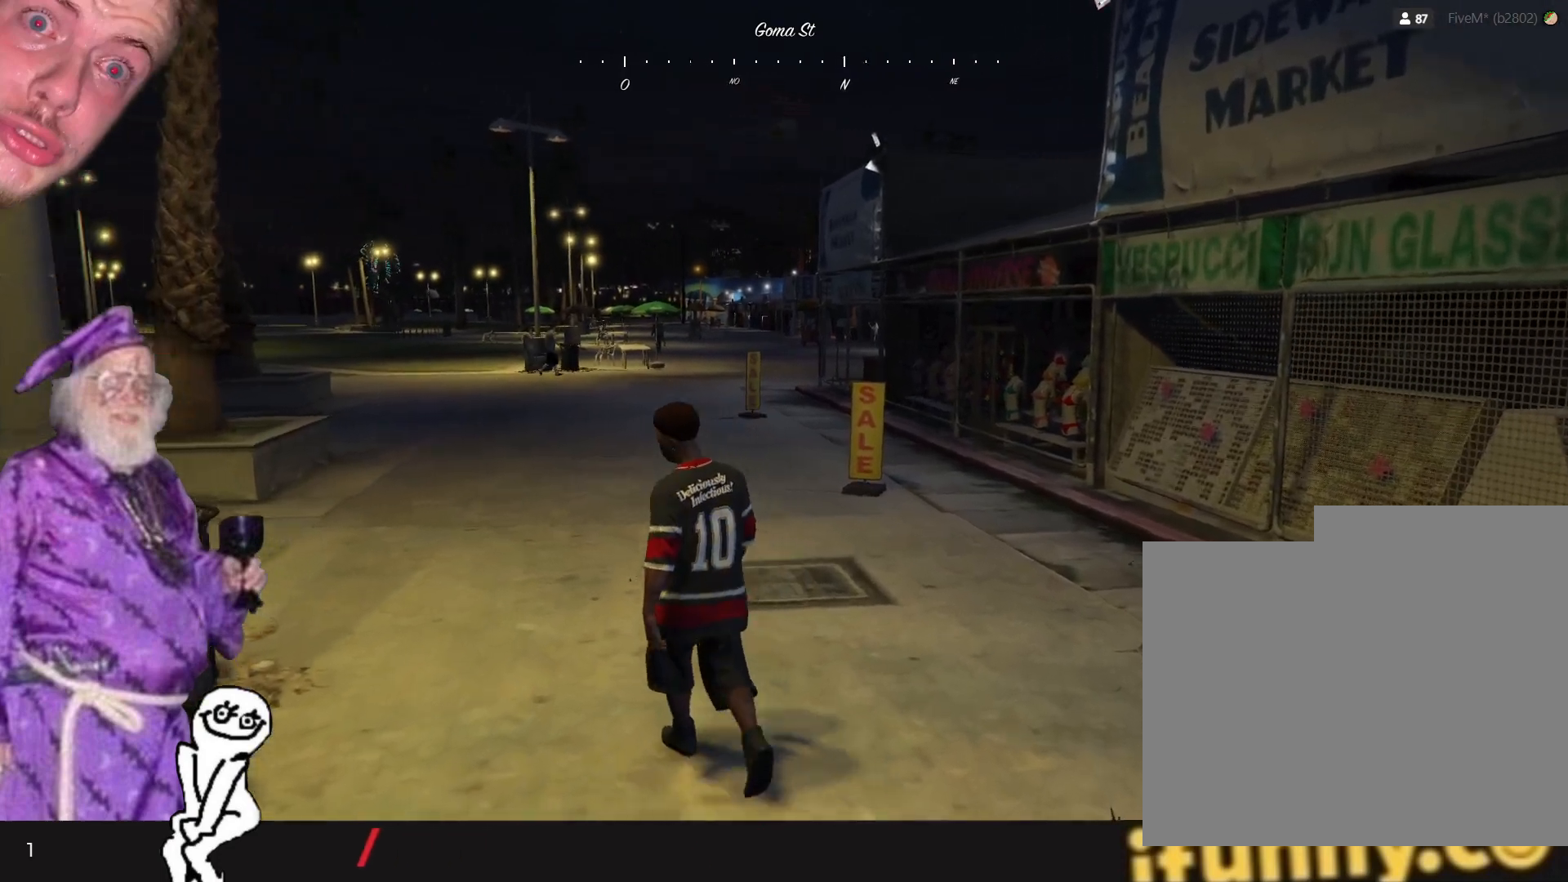
{"keys": ["q"], "events": []}
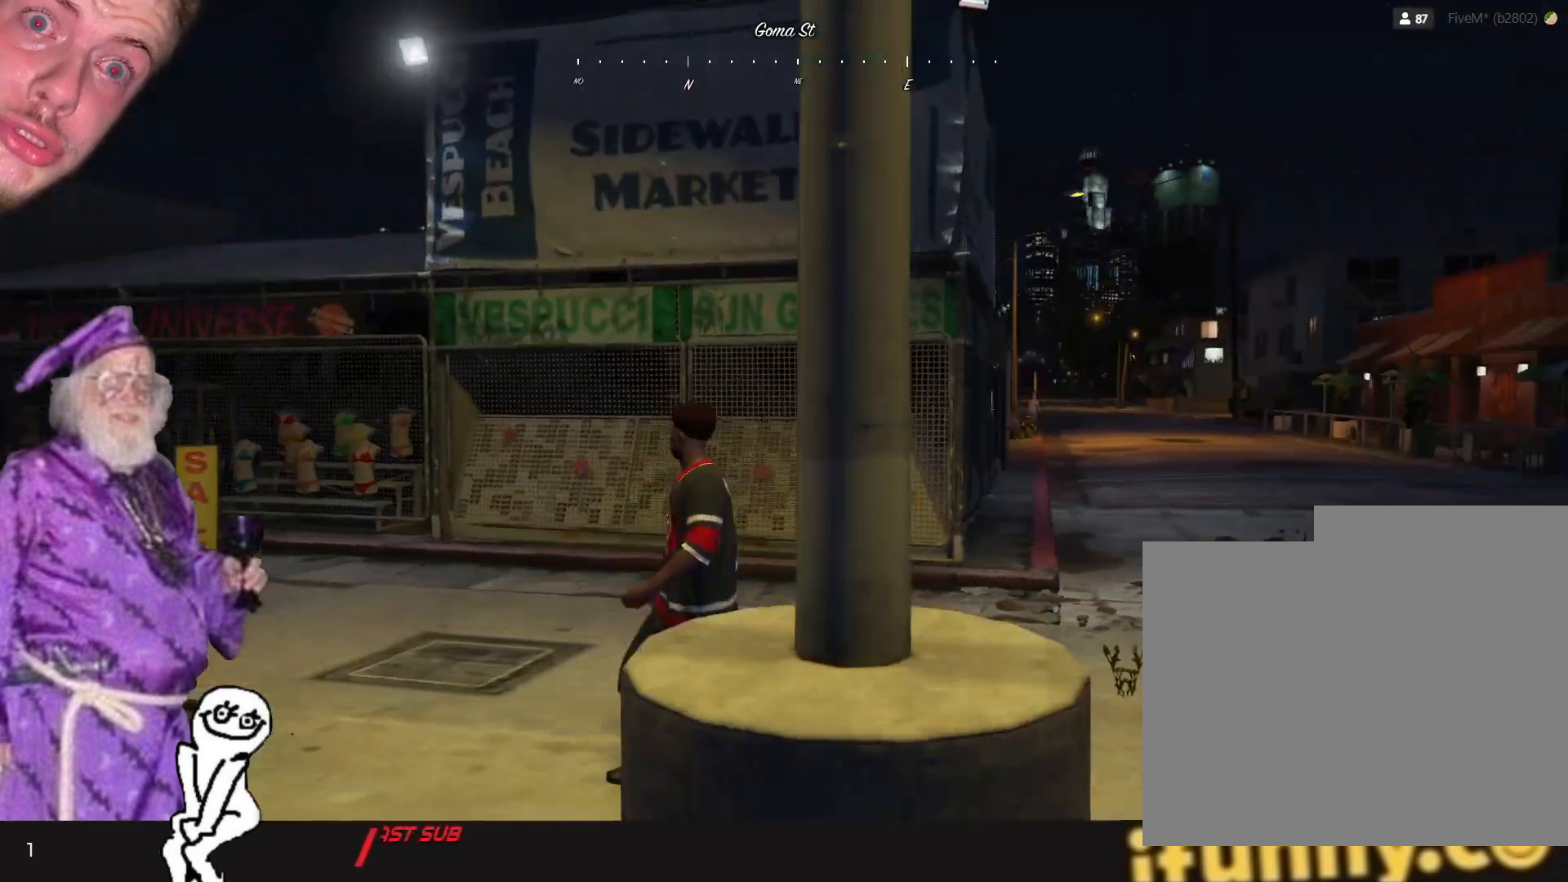
{"keys": ["q"], "events": []}
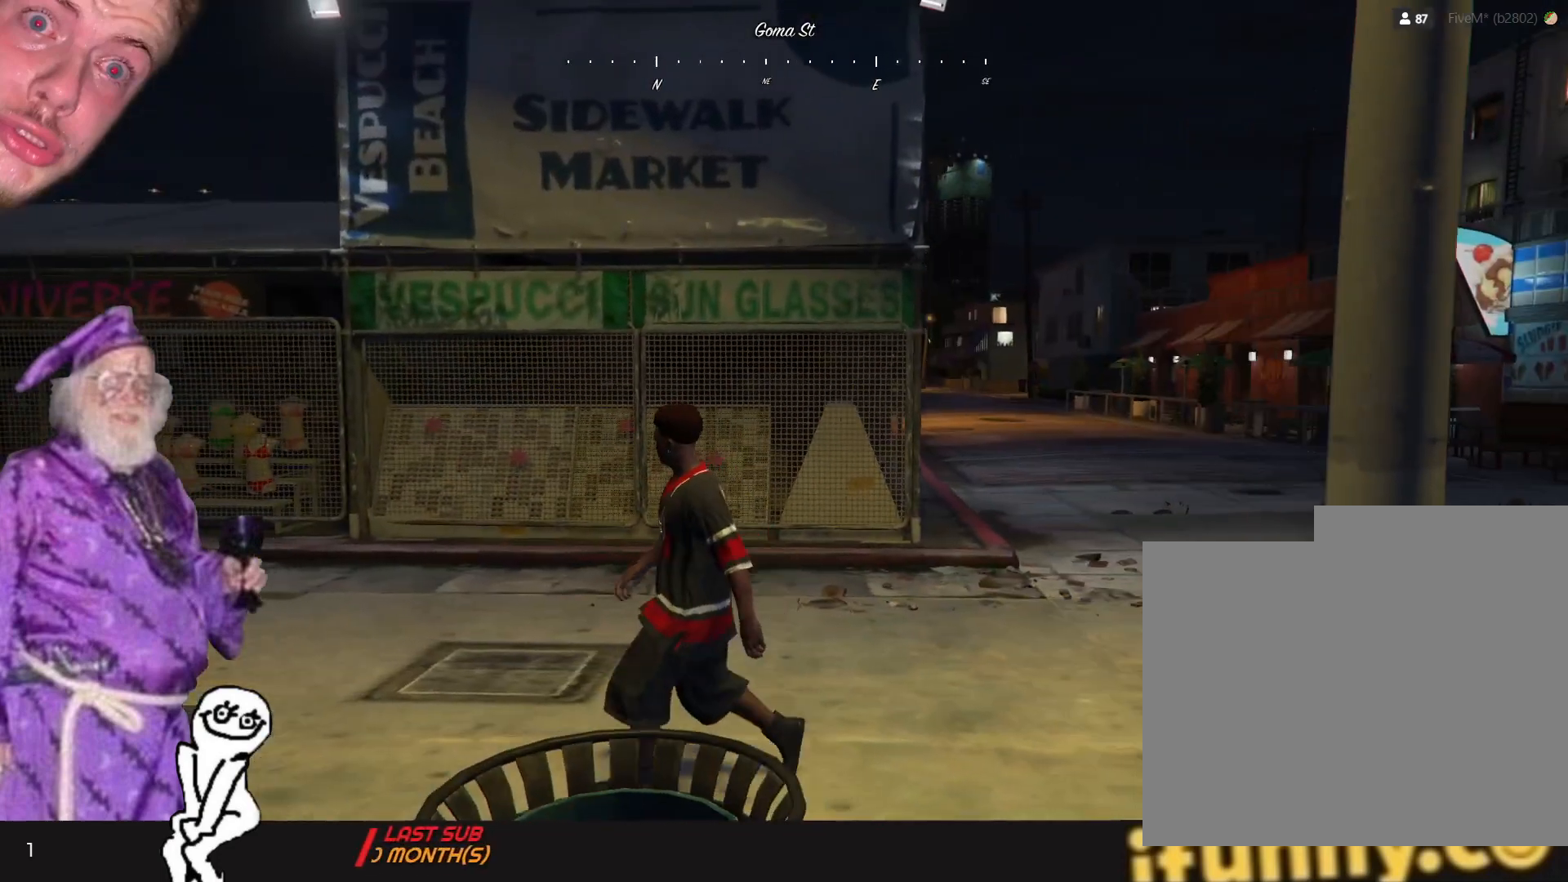
{"keys": ["q"], "events": []}
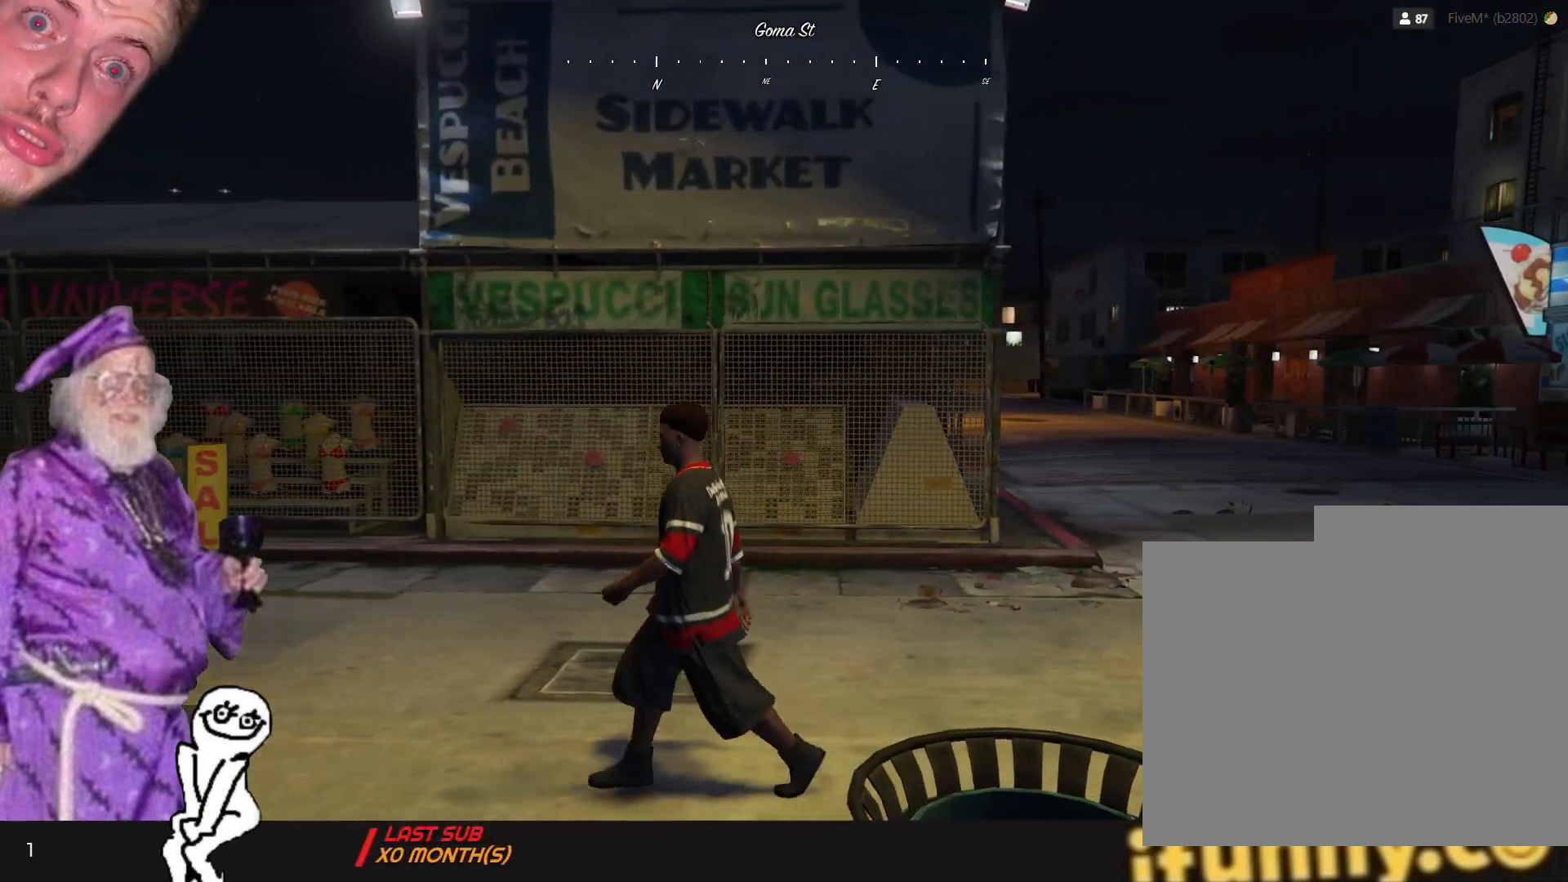
{"keys": [], "events": [[234, "q", "up"]]}